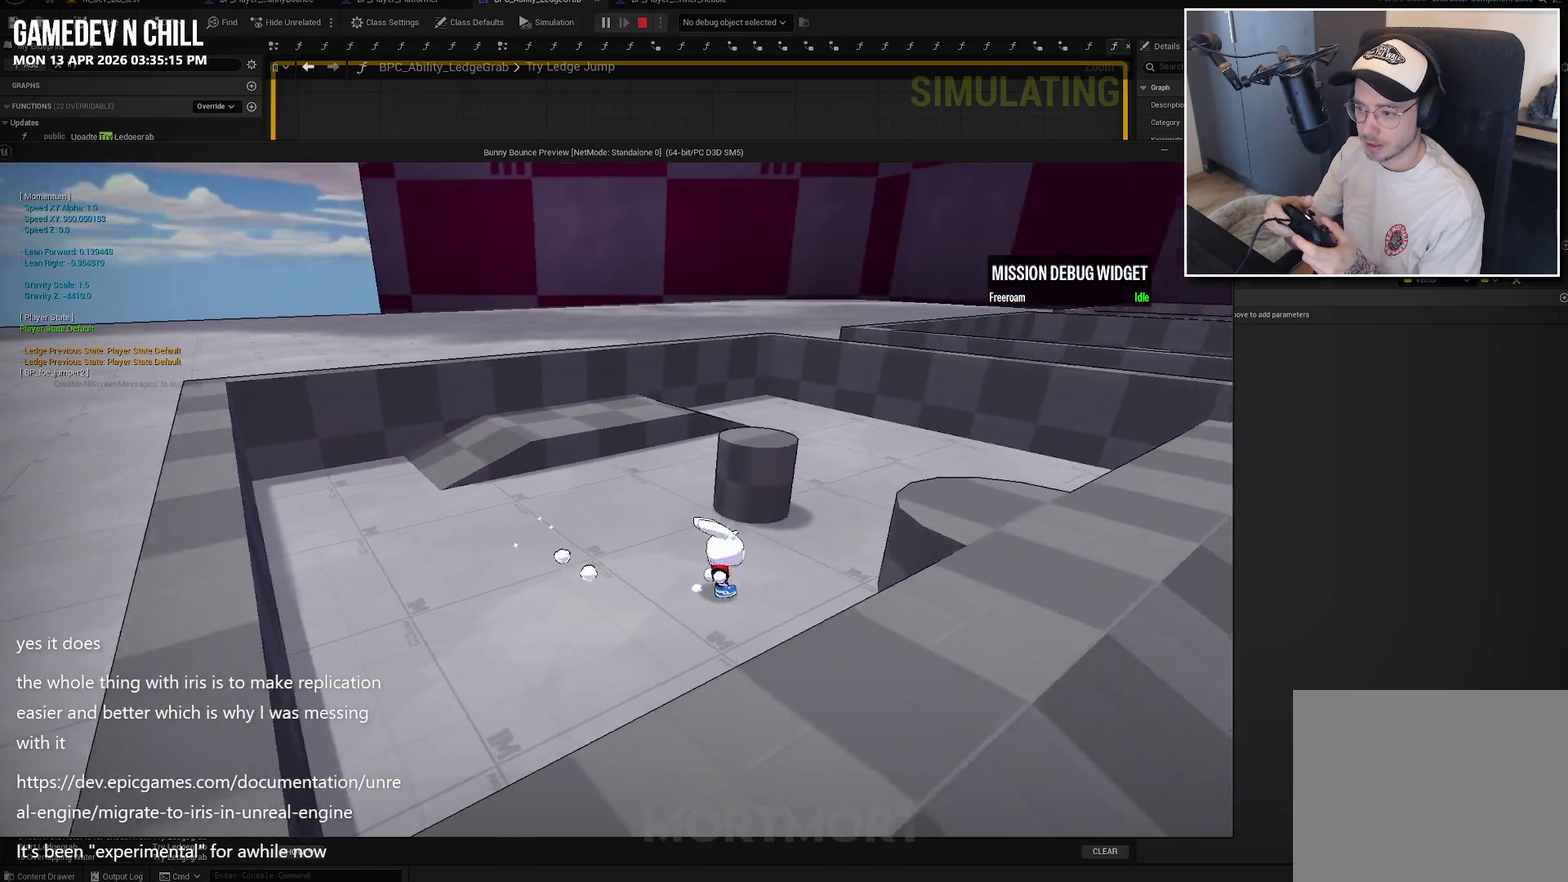
Gameplay with a controller (Xbox layout); each line is a JSON object with the inputs held at the frame after it. "events" lists button and stick changes between this image and that frame as [ms after this image, input, new state], when the widget could be followed in between.
{"buttons": ["A"], "left_stick": "up-right", "right_stick": "center", "events": [[184, "A", "down"], [350, "left_stick", "up-right"]]}
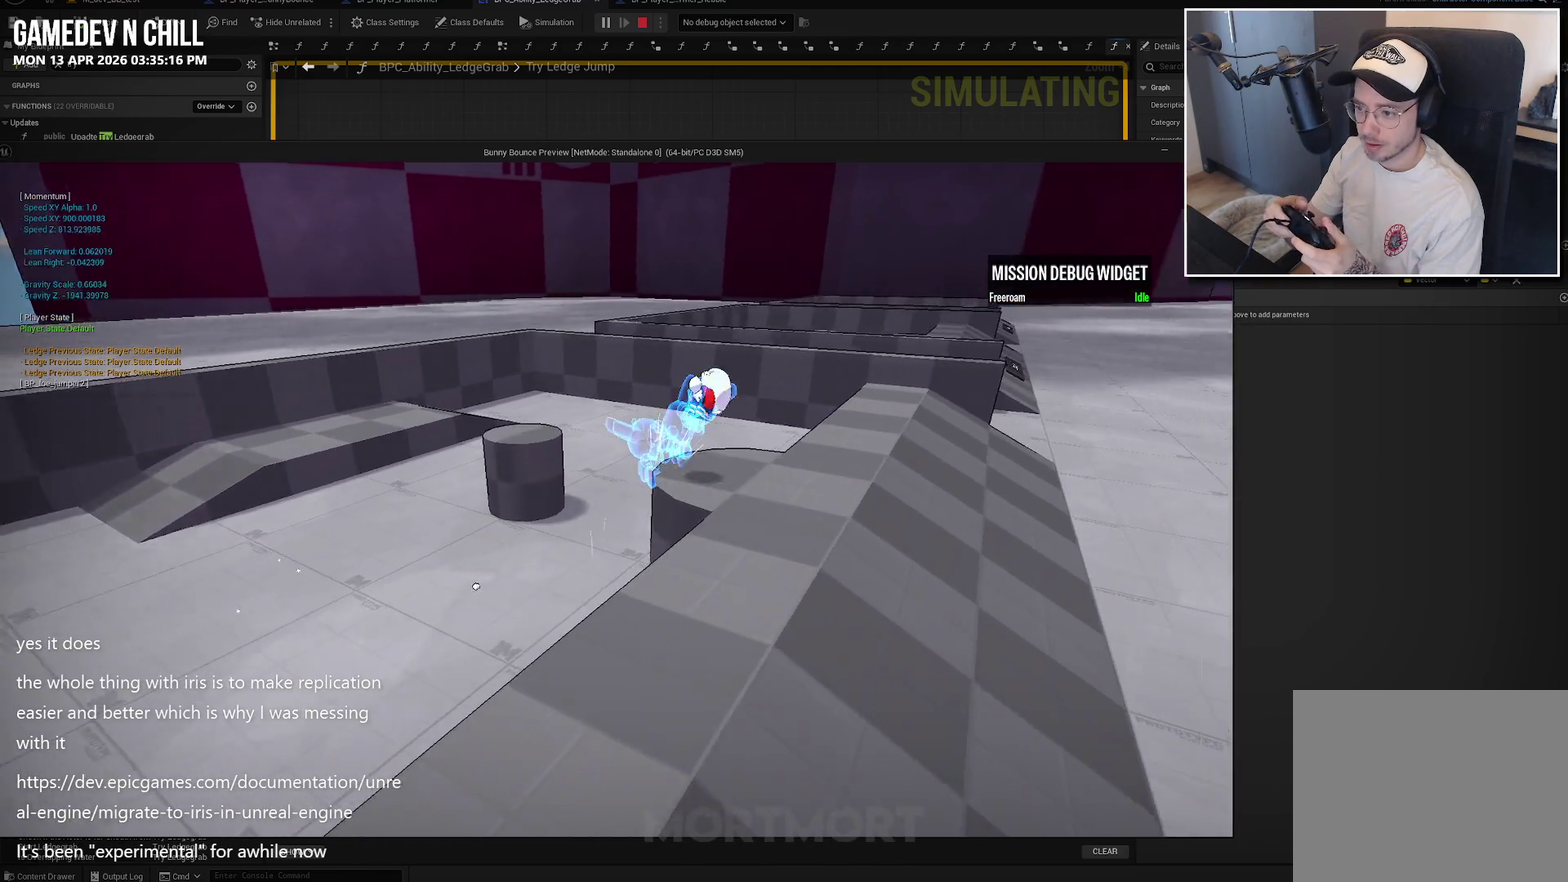
{"buttons": [], "left_stick": "up", "right_stick": "center", "events": [[184, "A", "up"], [467, "left_stick", "up"]]}
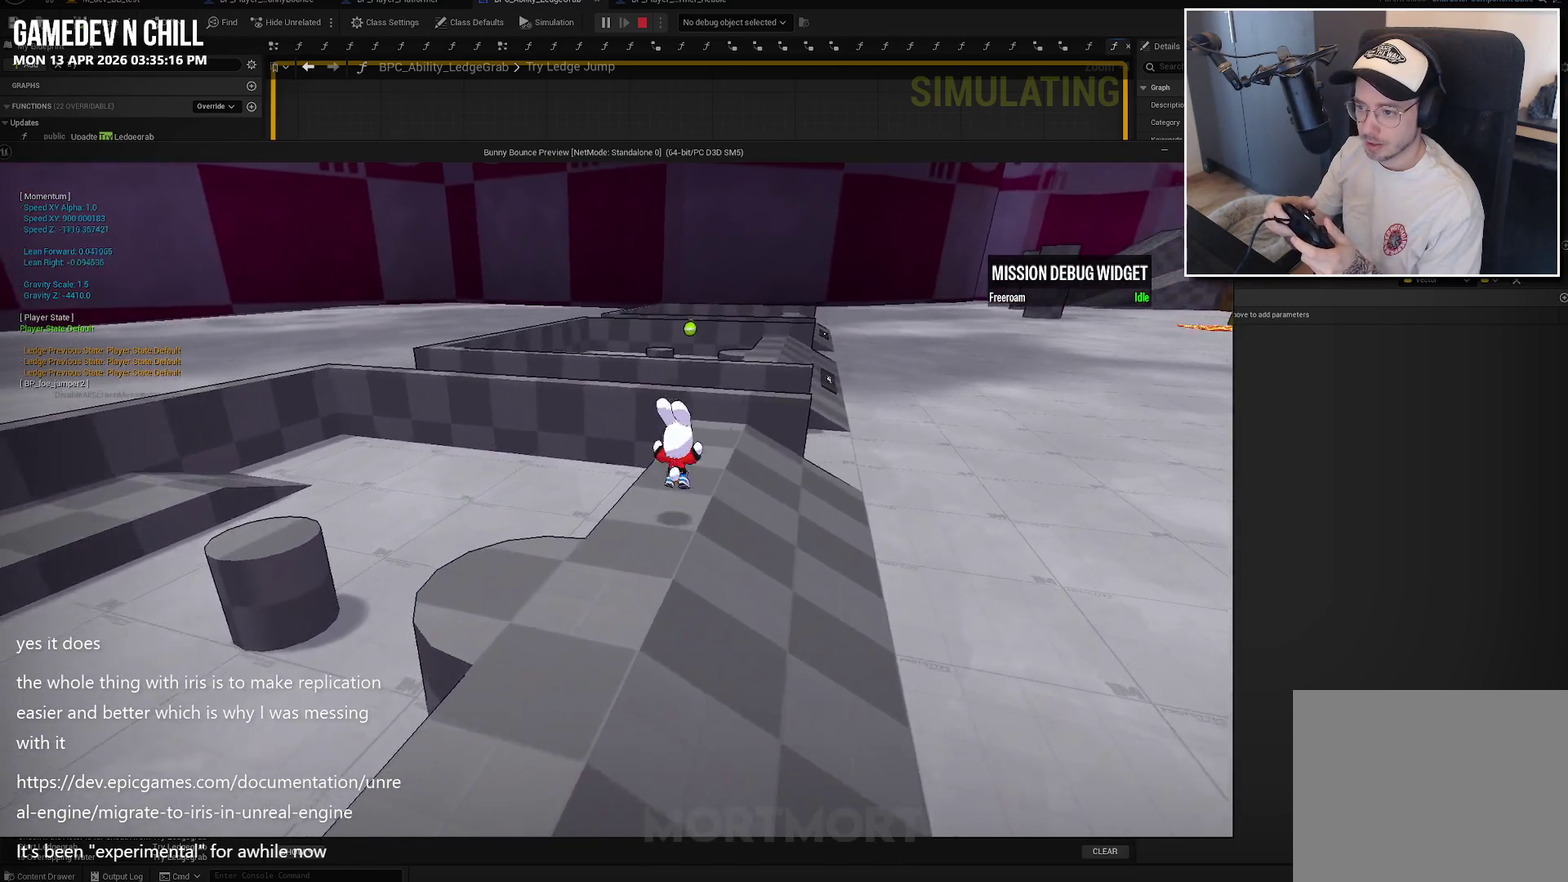
{"buttons": ["A", "L2"], "left_stick": "up-right", "right_stick": "center", "events": [[334, "L2", "down"], [400, "left_stick", "up-right"], [417, "A", "down"]]}
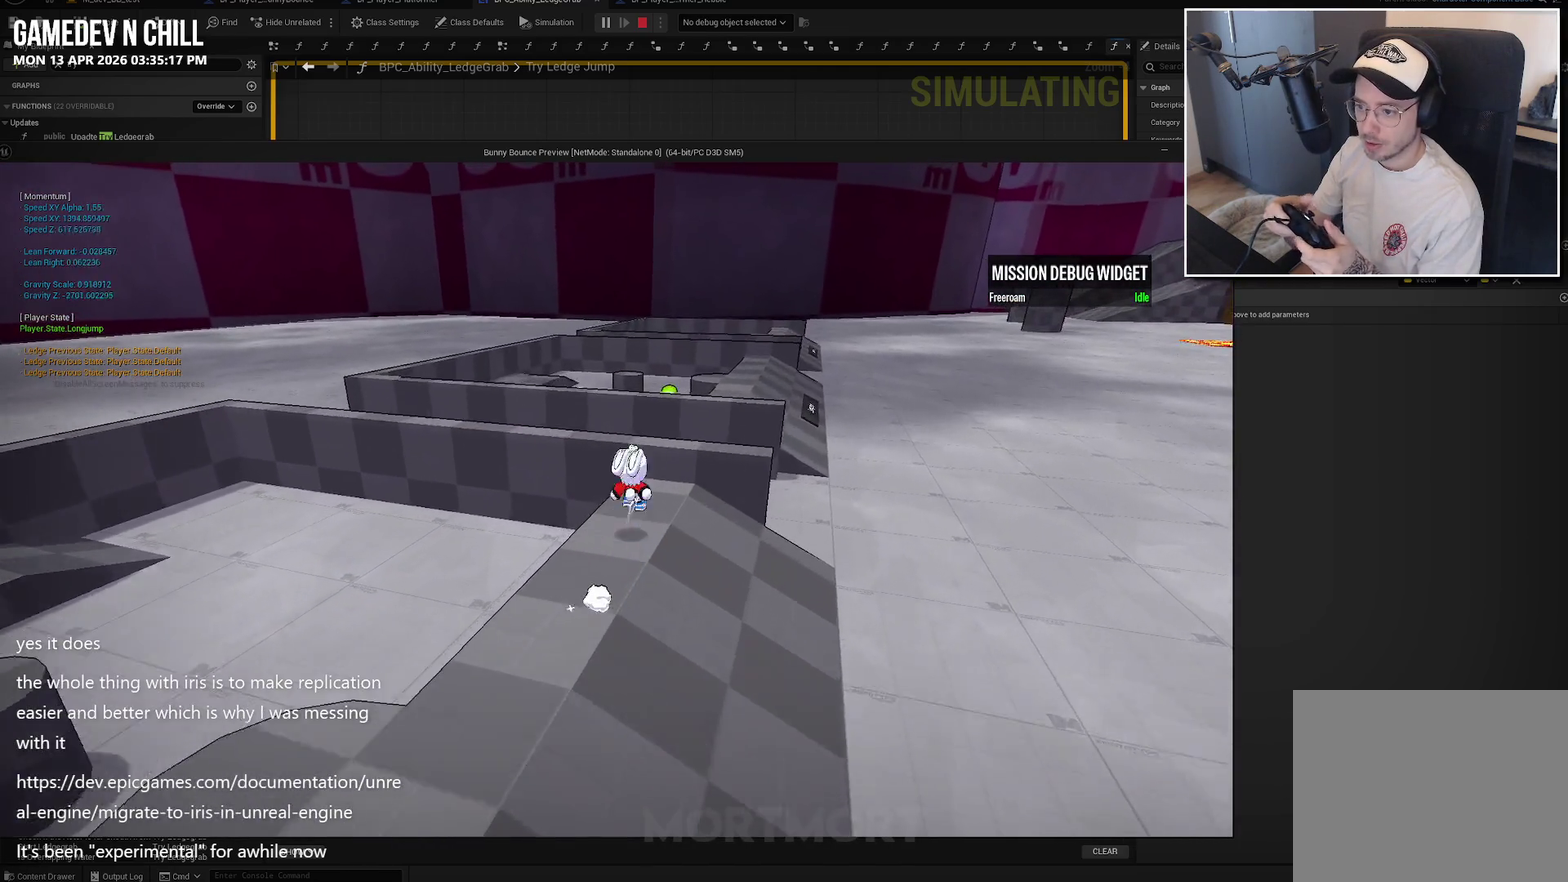
{"buttons": ["A"], "left_stick": "up-right", "right_stick": "center", "events": [[34, "L2", "up"], [117, "A", "up"], [417, "A", "down"]]}
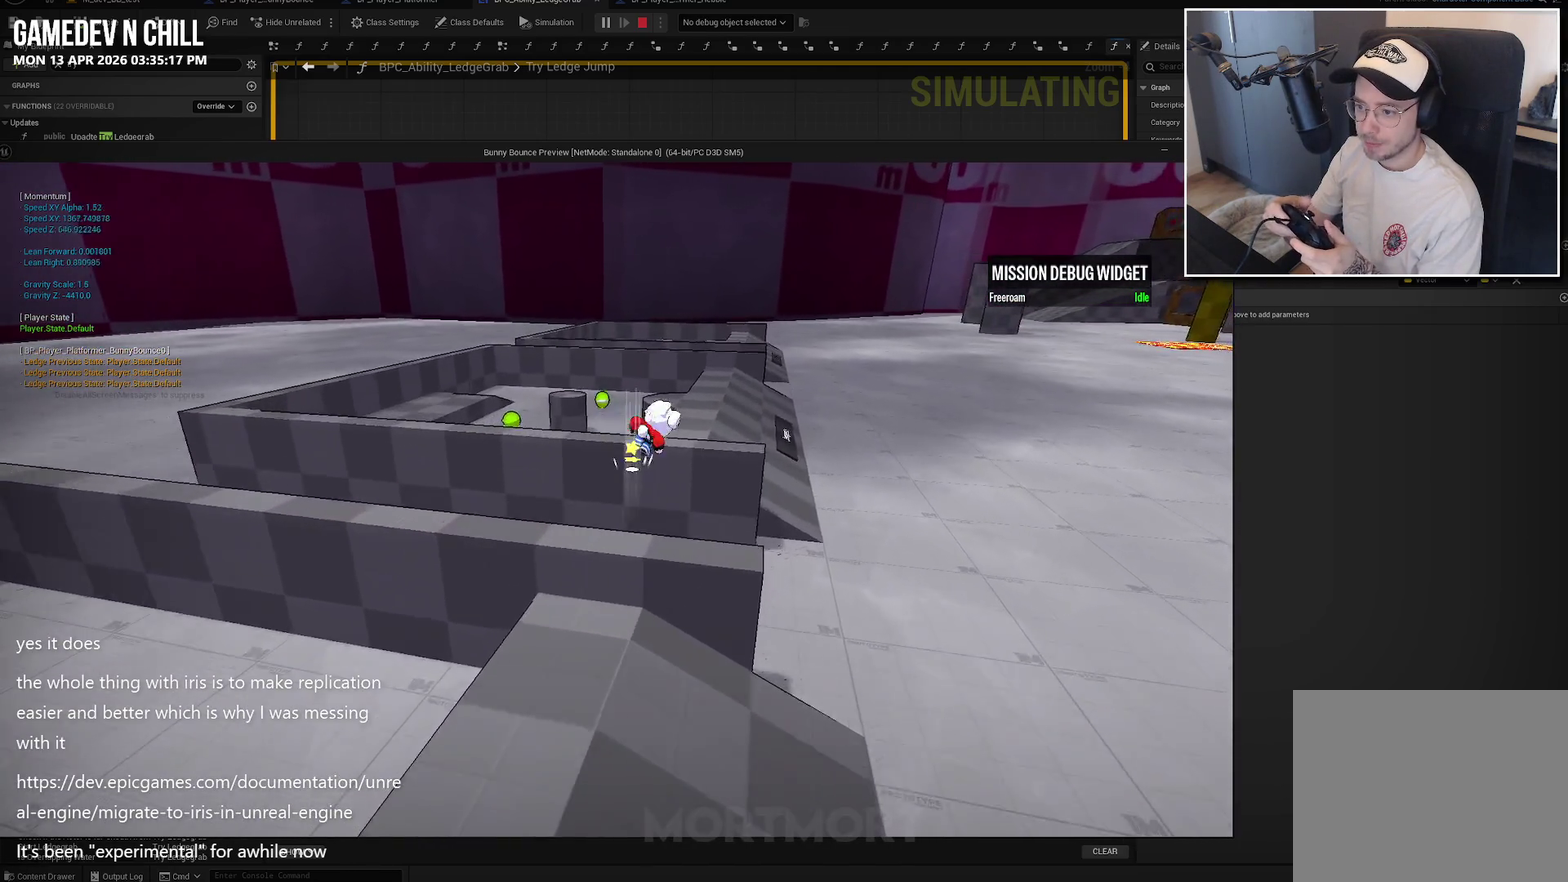
{"buttons": [], "left_stick": "up-left", "right_stick": "left", "events": [[67, "A", "up"], [150, "left_stick", "up"], [234, "left_stick", "up-left"], [484, "right_stick", "left"]]}
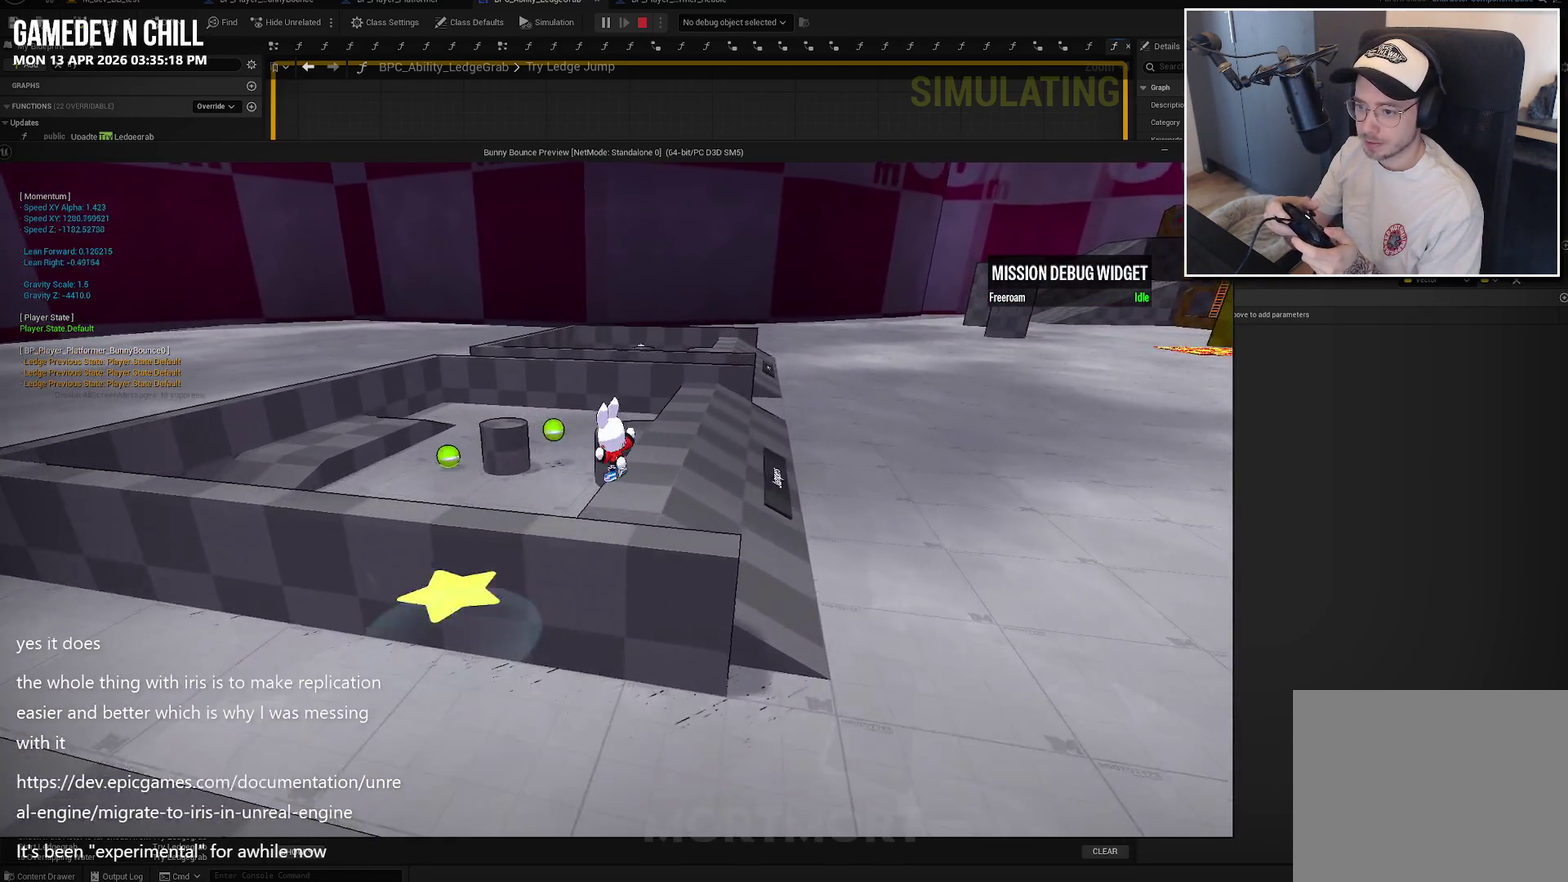
{"buttons": [], "left_stick": "up-left", "right_stick": "center", "events": [[134, "right_stick", "center"], [334, "left_stick", "left"], [450, "left_stick", "up-left"]]}
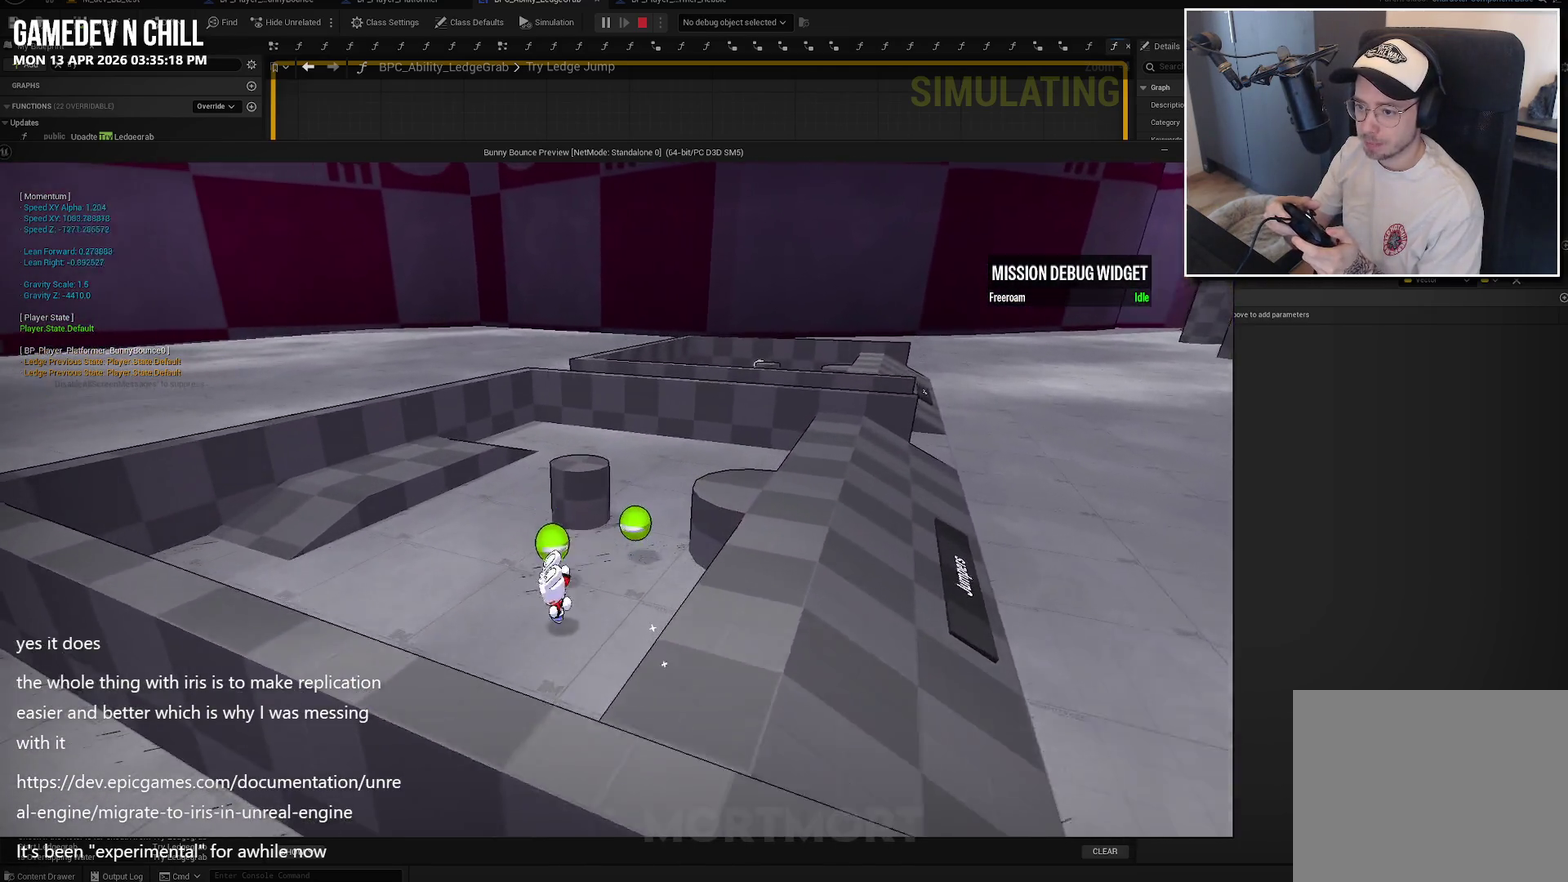
{"buttons": [], "left_stick": "up", "right_stick": "center", "events": [[50, "right_stick", "left"], [217, "right_stick", "center"], [317, "left_stick", "up"]]}
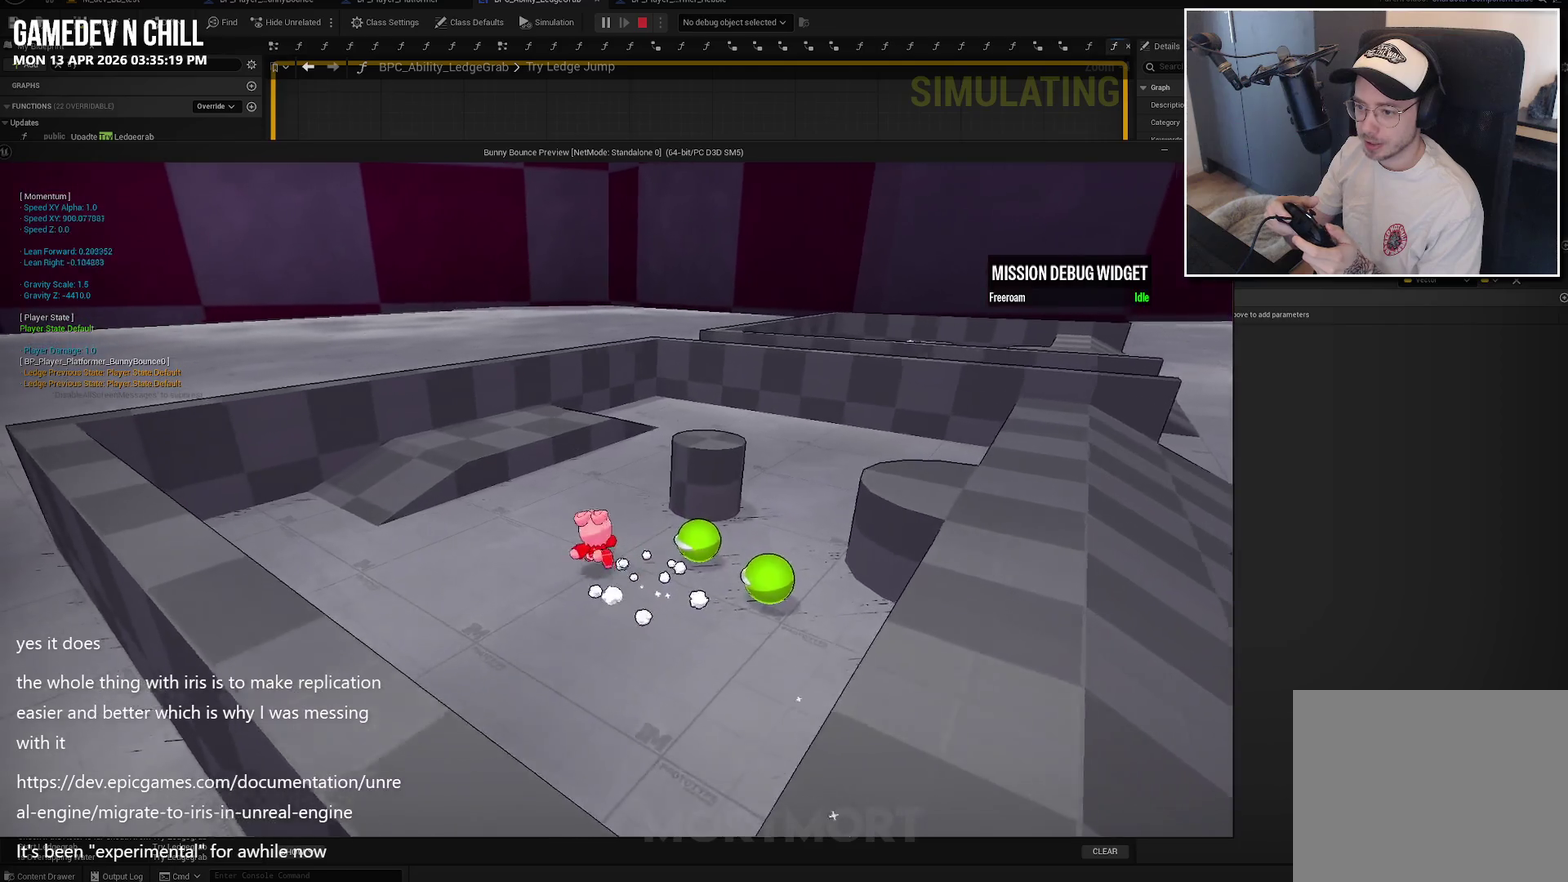
{"buttons": ["A"], "left_stick": "up-right", "right_stick": "center", "events": [[117, "left_stick", "up-right"], [300, "A", "down"]]}
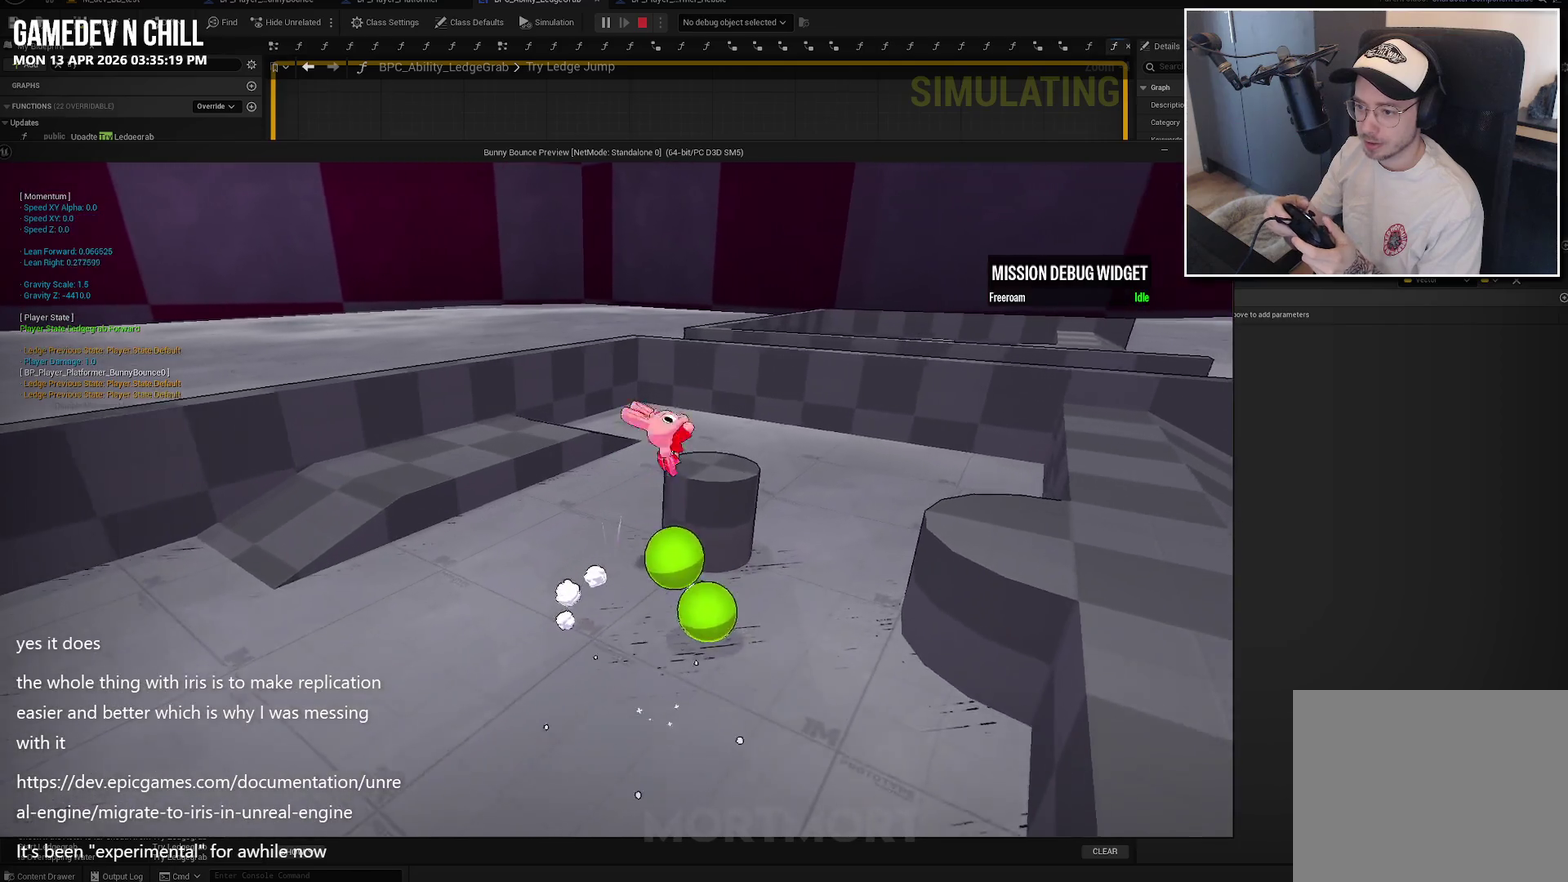
{"buttons": [], "left_stick": "up-right", "right_stick": "center", "events": [[300, "A", "up"]]}
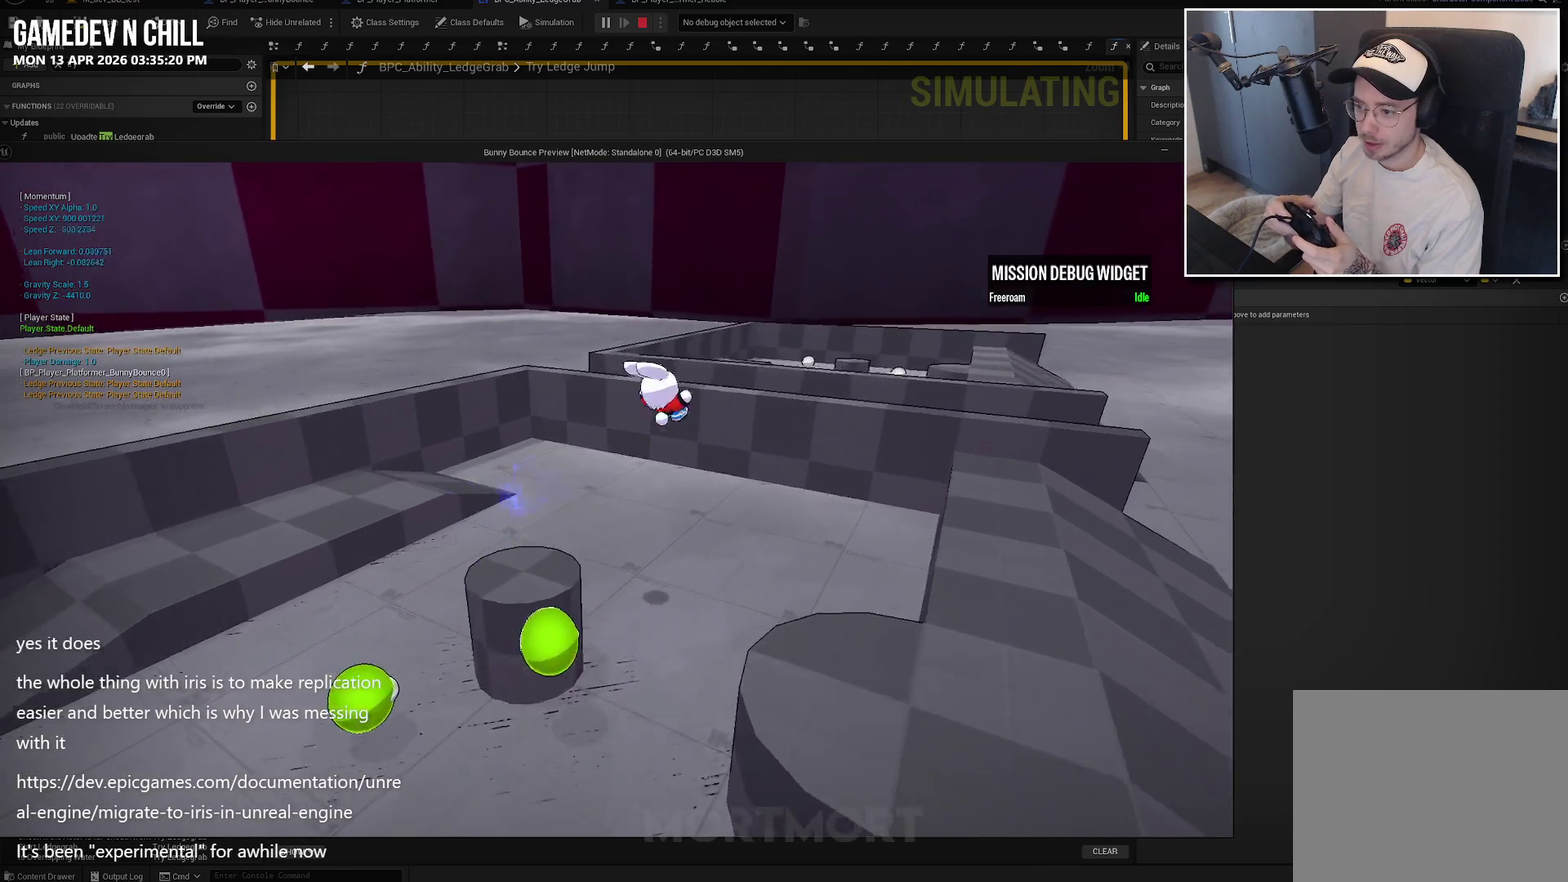
{"buttons": ["A"], "left_stick": "up", "right_stick": "center", "events": [[484, "left_stick", "up"], [500, "A", "down"]]}
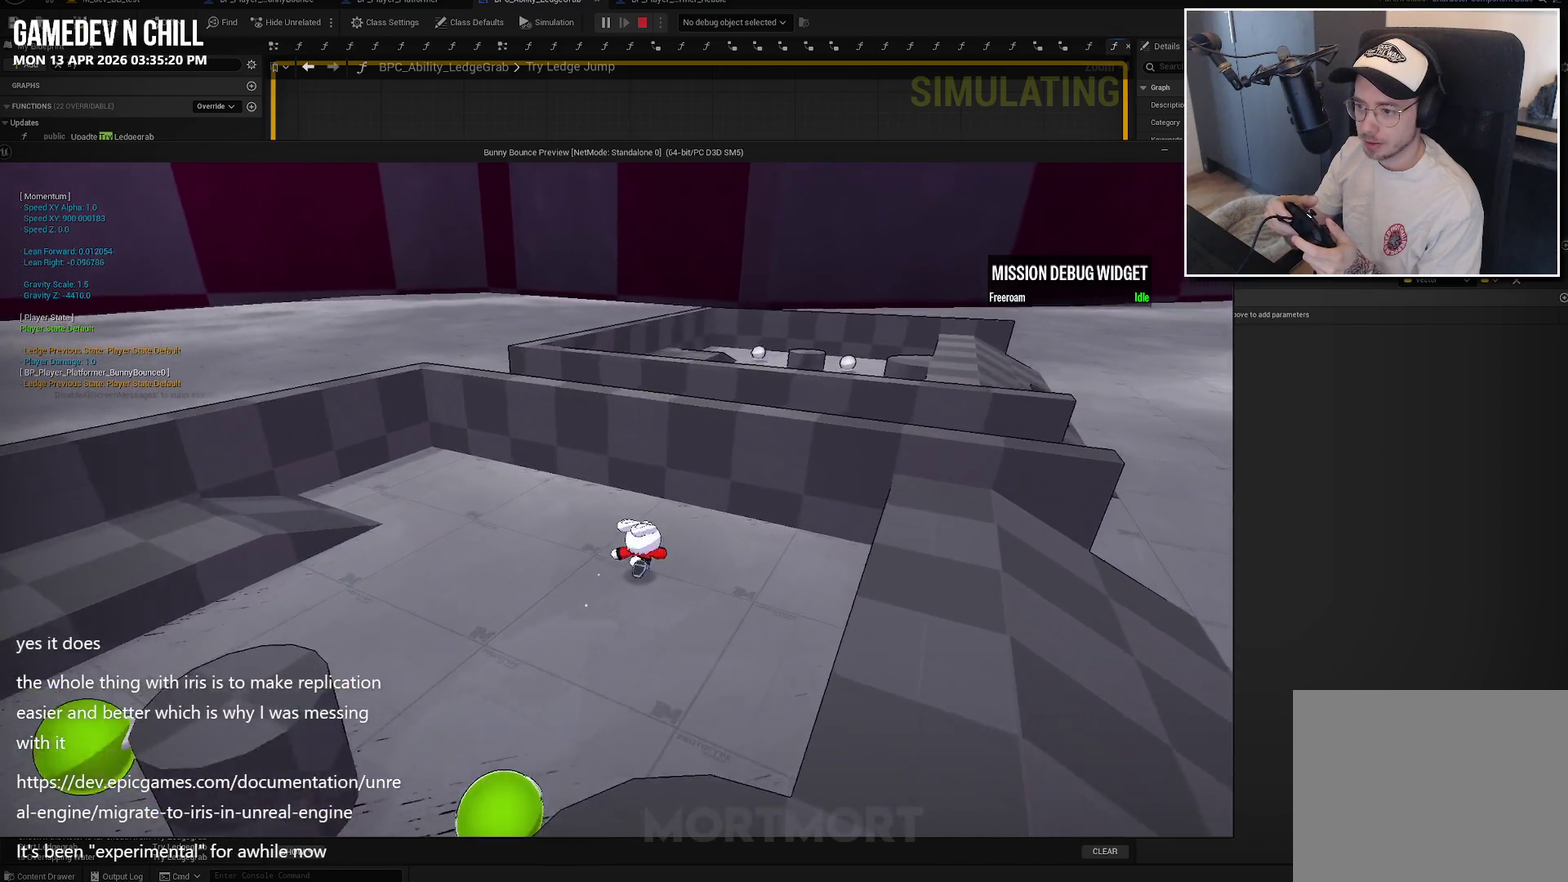
{"buttons": ["A"], "left_stick": "up-right", "right_stick": "center", "events": [[134, "A", "up"], [167, "left_stick", "up-right"], [250, "A", "down"]]}
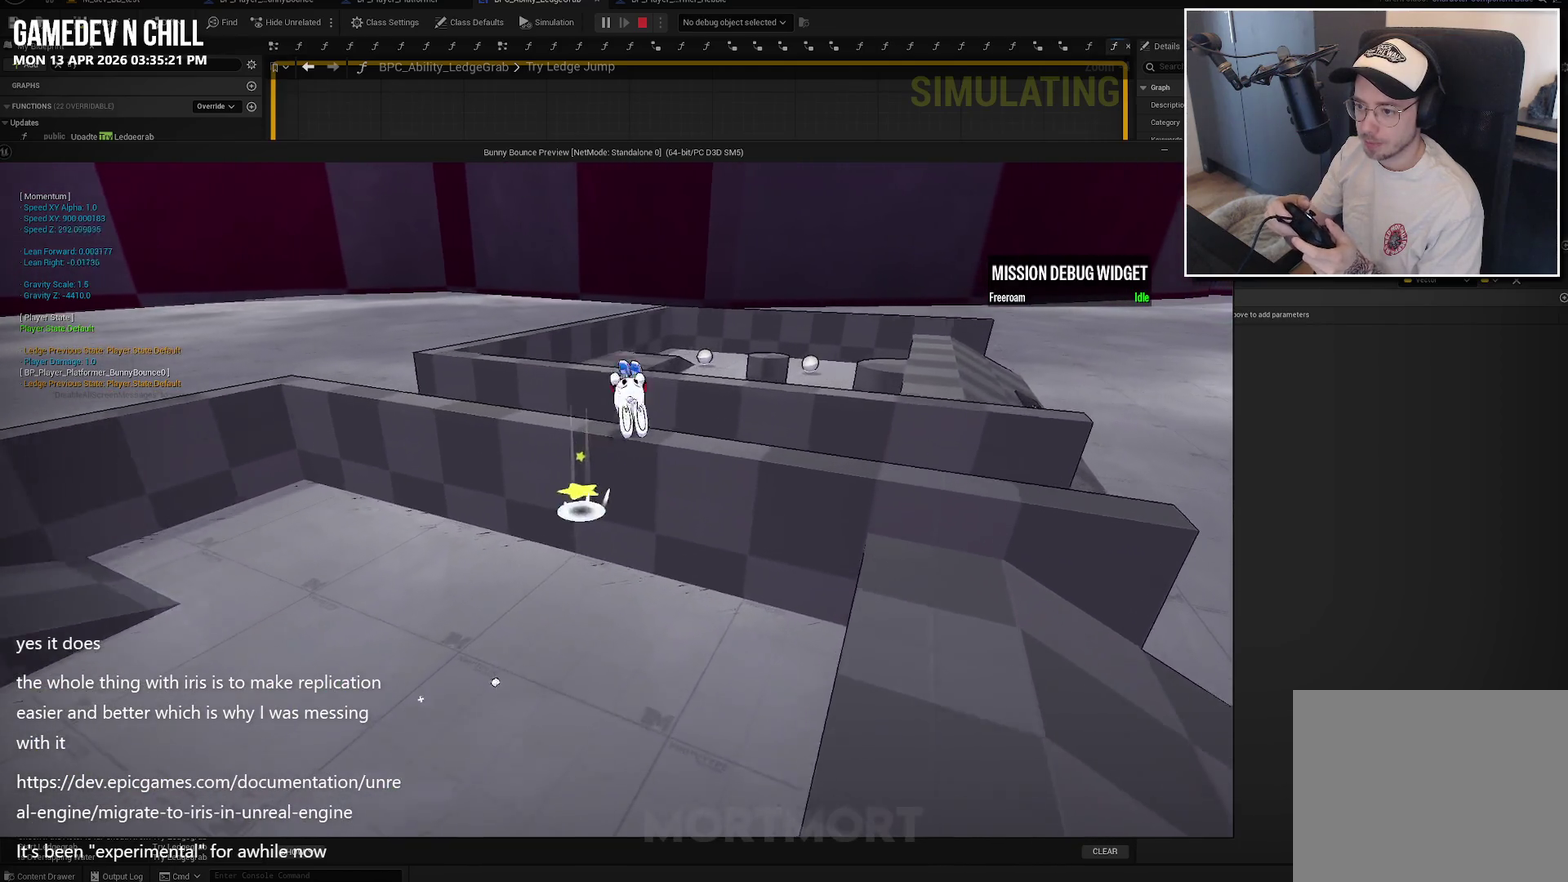
{"buttons": ["A"], "left_stick": "up-right", "right_stick": "center", "events": [[250, "A", "up"], [434, "A", "down"]]}
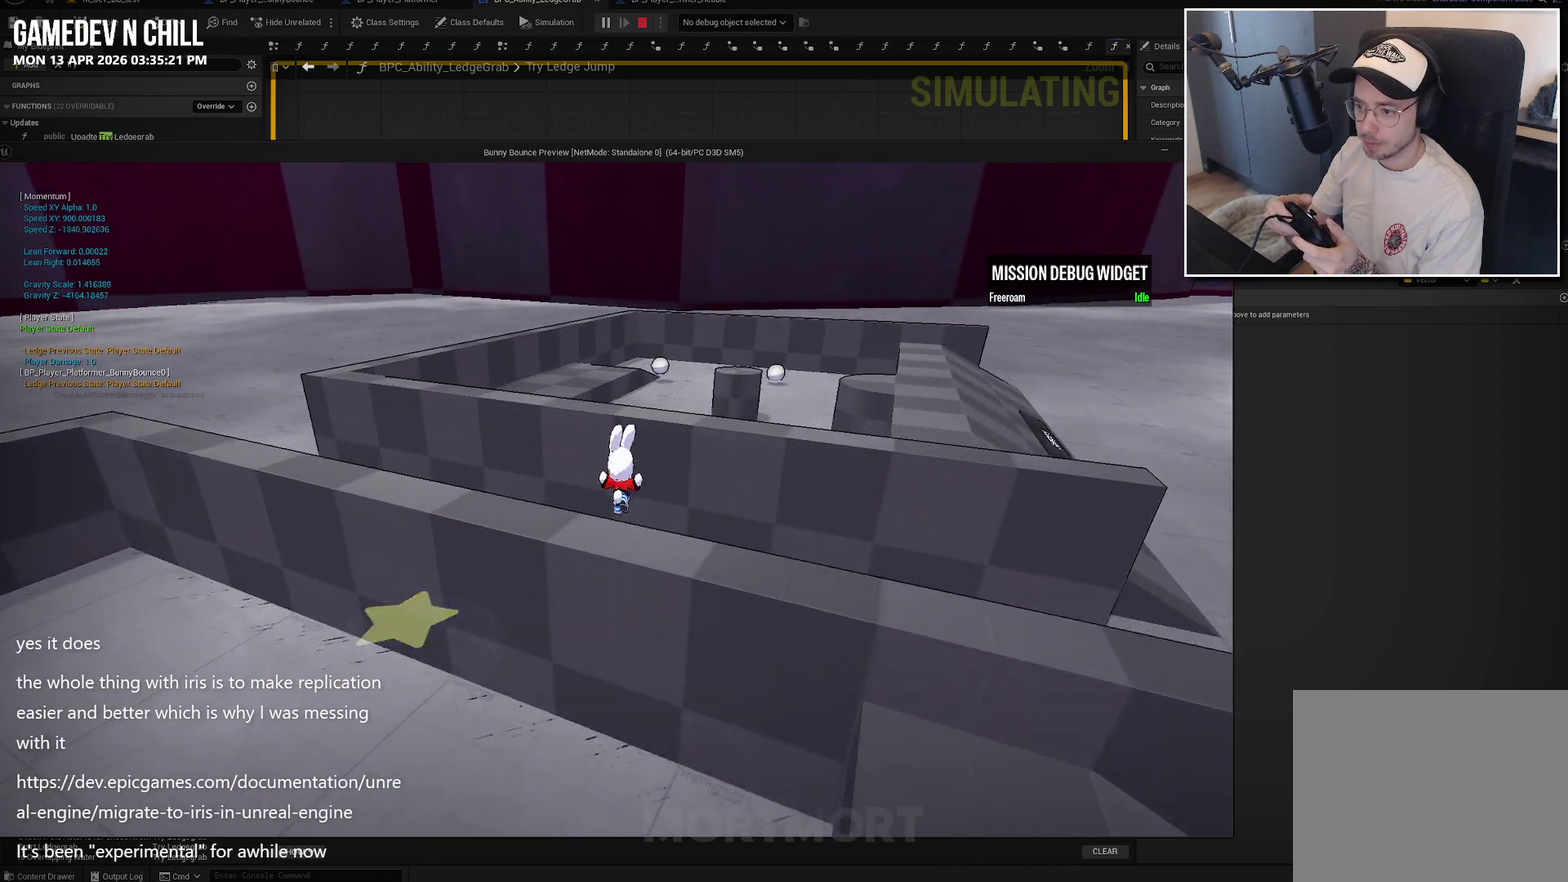
{"buttons": ["A"], "left_stick": "up-right", "right_stick": "center", "events": [[284, "A", "up"], [350, "A", "down"]]}
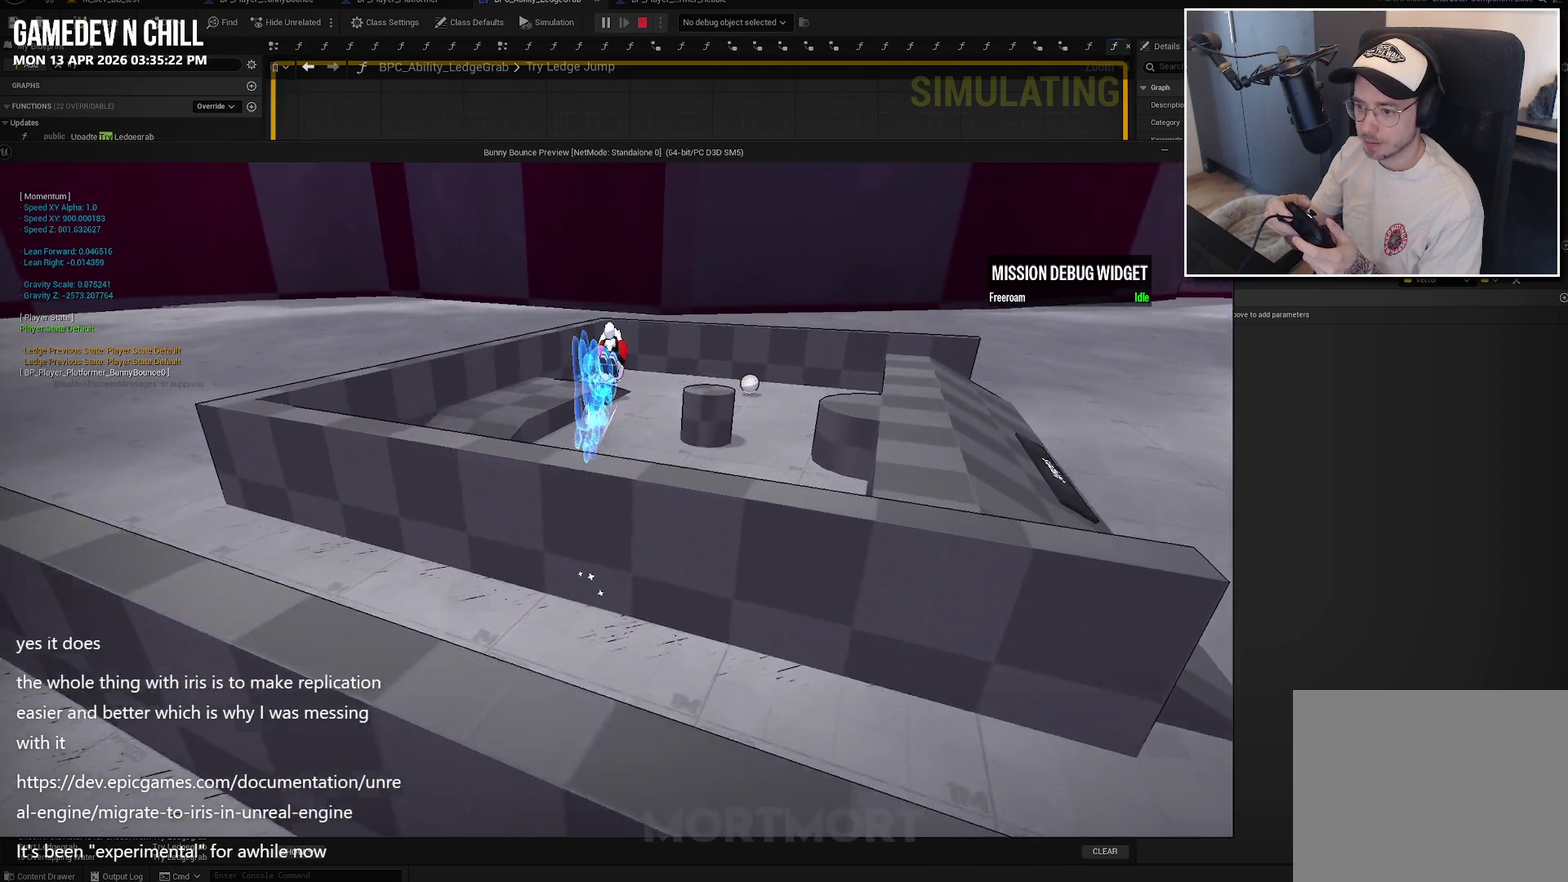
{"buttons": [], "left_stick": "up-right", "right_stick": "center", "events": [[334, "A", "up"]]}
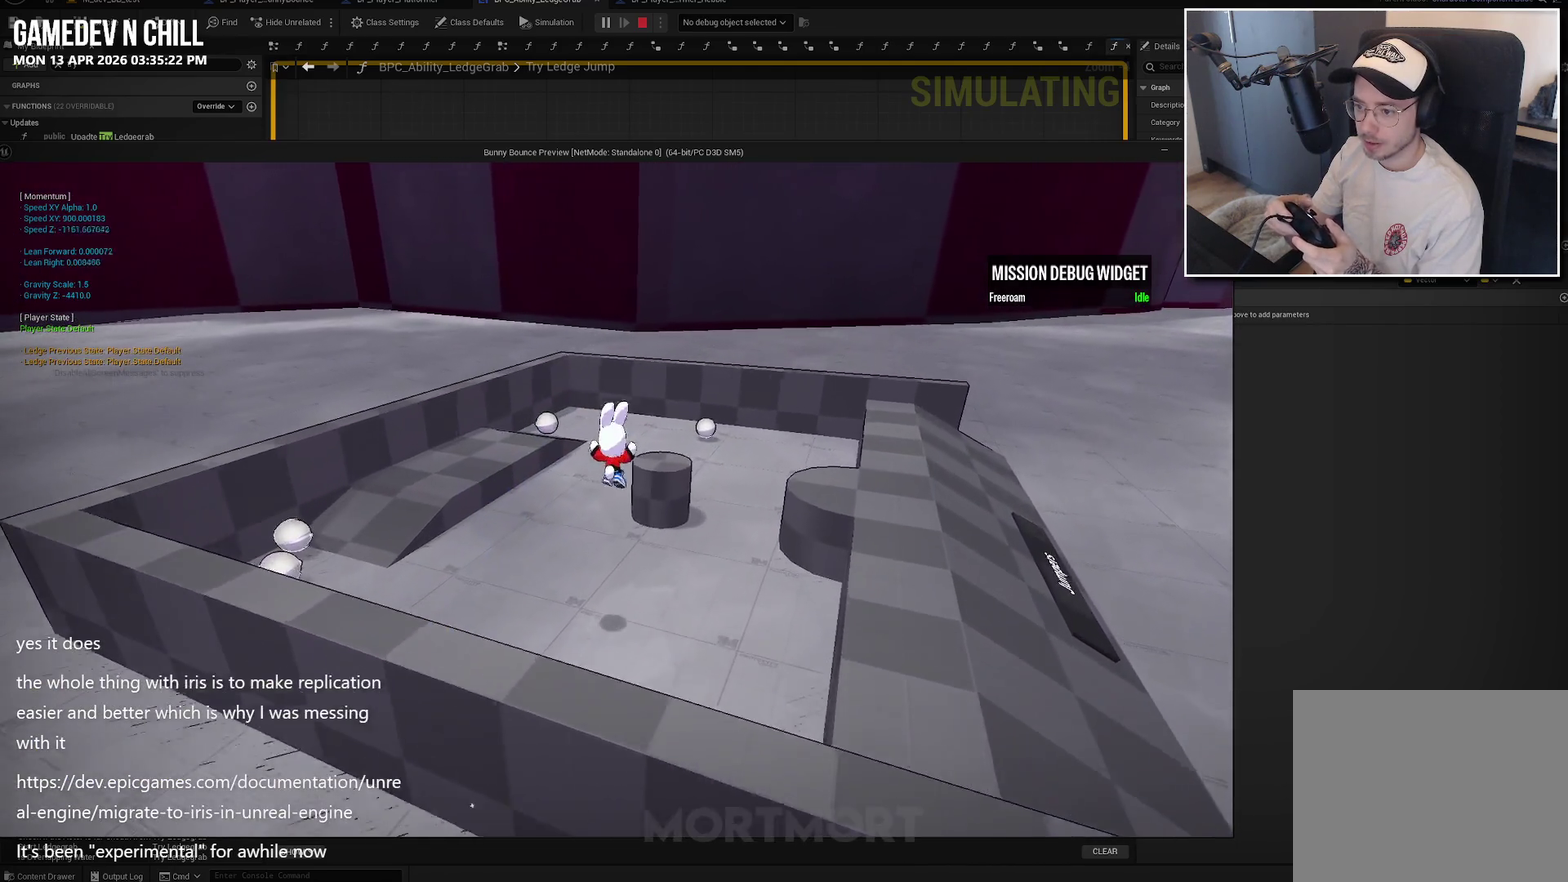
{"buttons": [], "left_stick": "right", "right_stick": "center", "events": [[317, "left_stick", "right"]]}
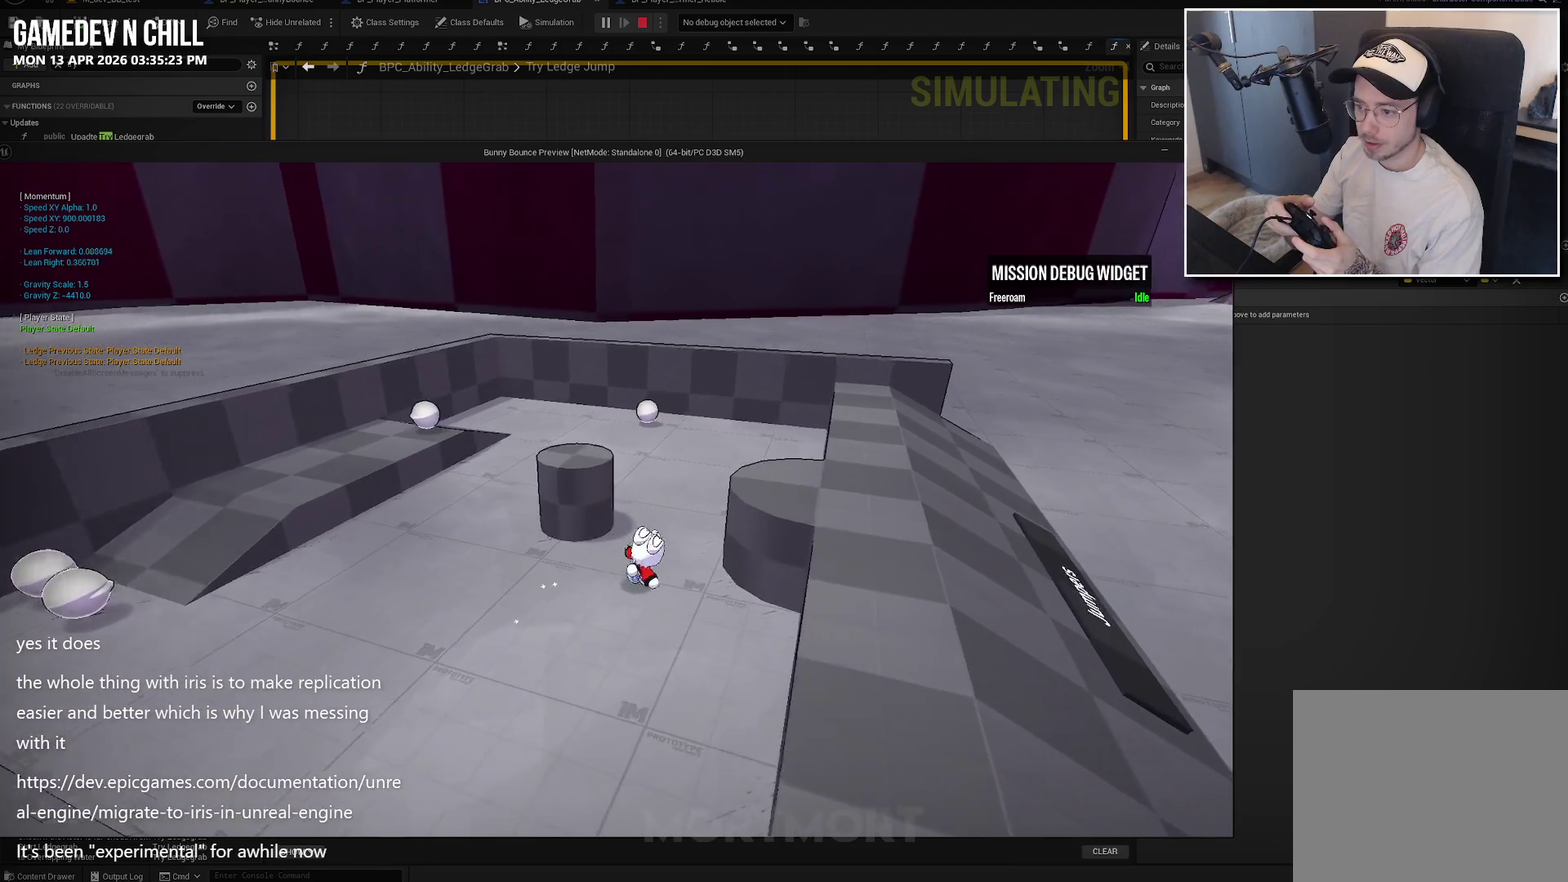
{"buttons": [], "left_stick": "up-left", "right_stick": "center", "events": [[50, "A", "down"], [150, "left_stick", "up-right"], [300, "left_stick", "up"], [384, "left_stick", "up-left"], [450, "A", "up"]]}
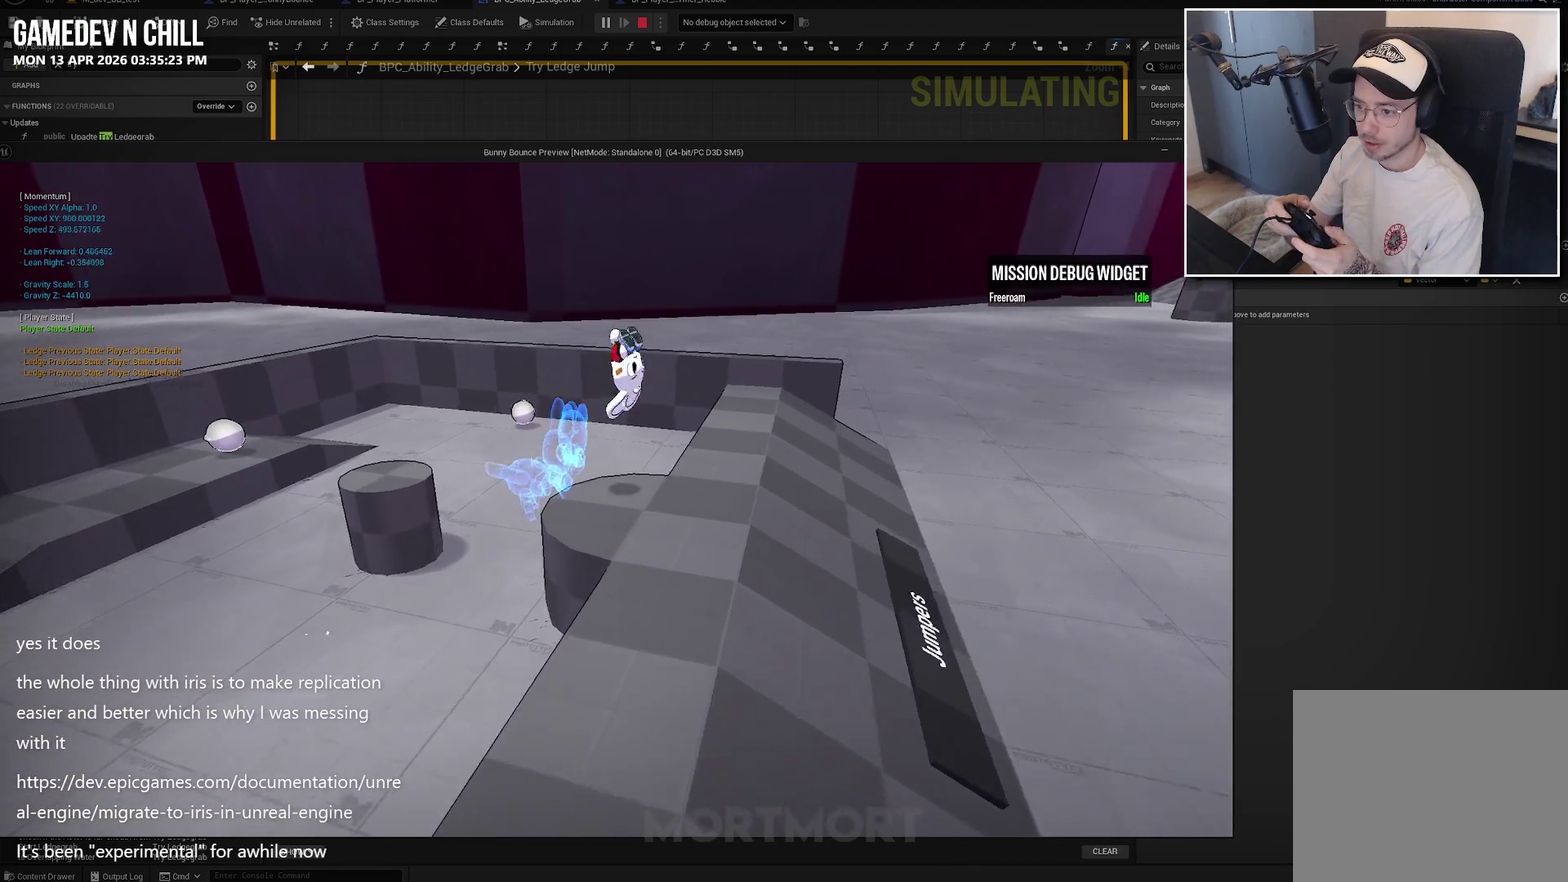
{"buttons": [], "left_stick": "up-left", "right_stick": "center", "events": []}
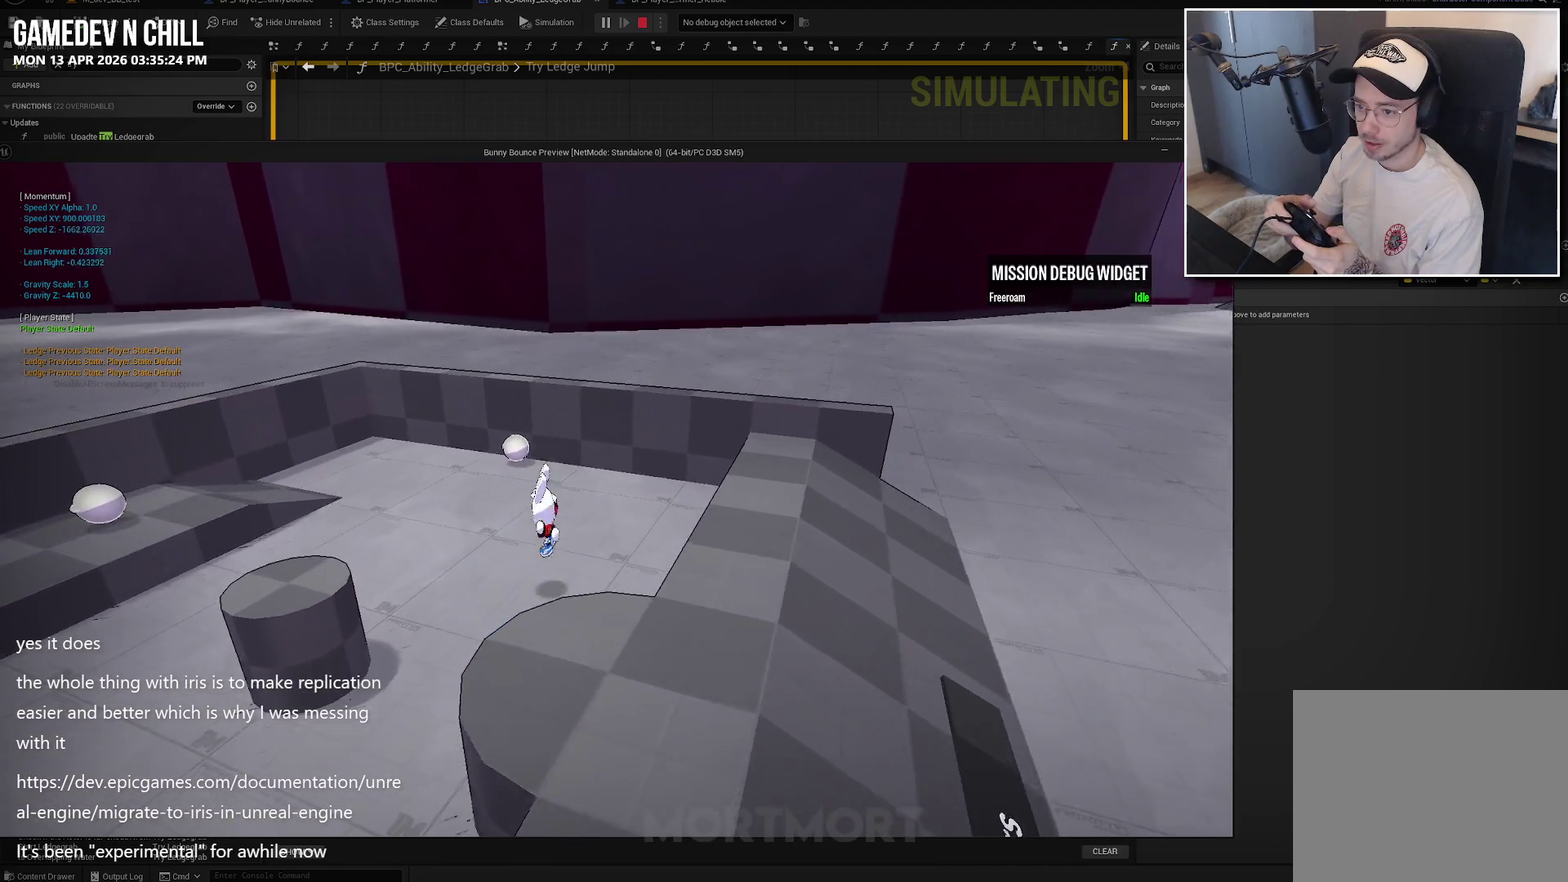
{"buttons": [], "left_stick": "up-right", "right_stick": "left", "events": [[67, "right_stick", "left"], [250, "left_stick", "up"], [300, "left_stick", "up-right"]]}
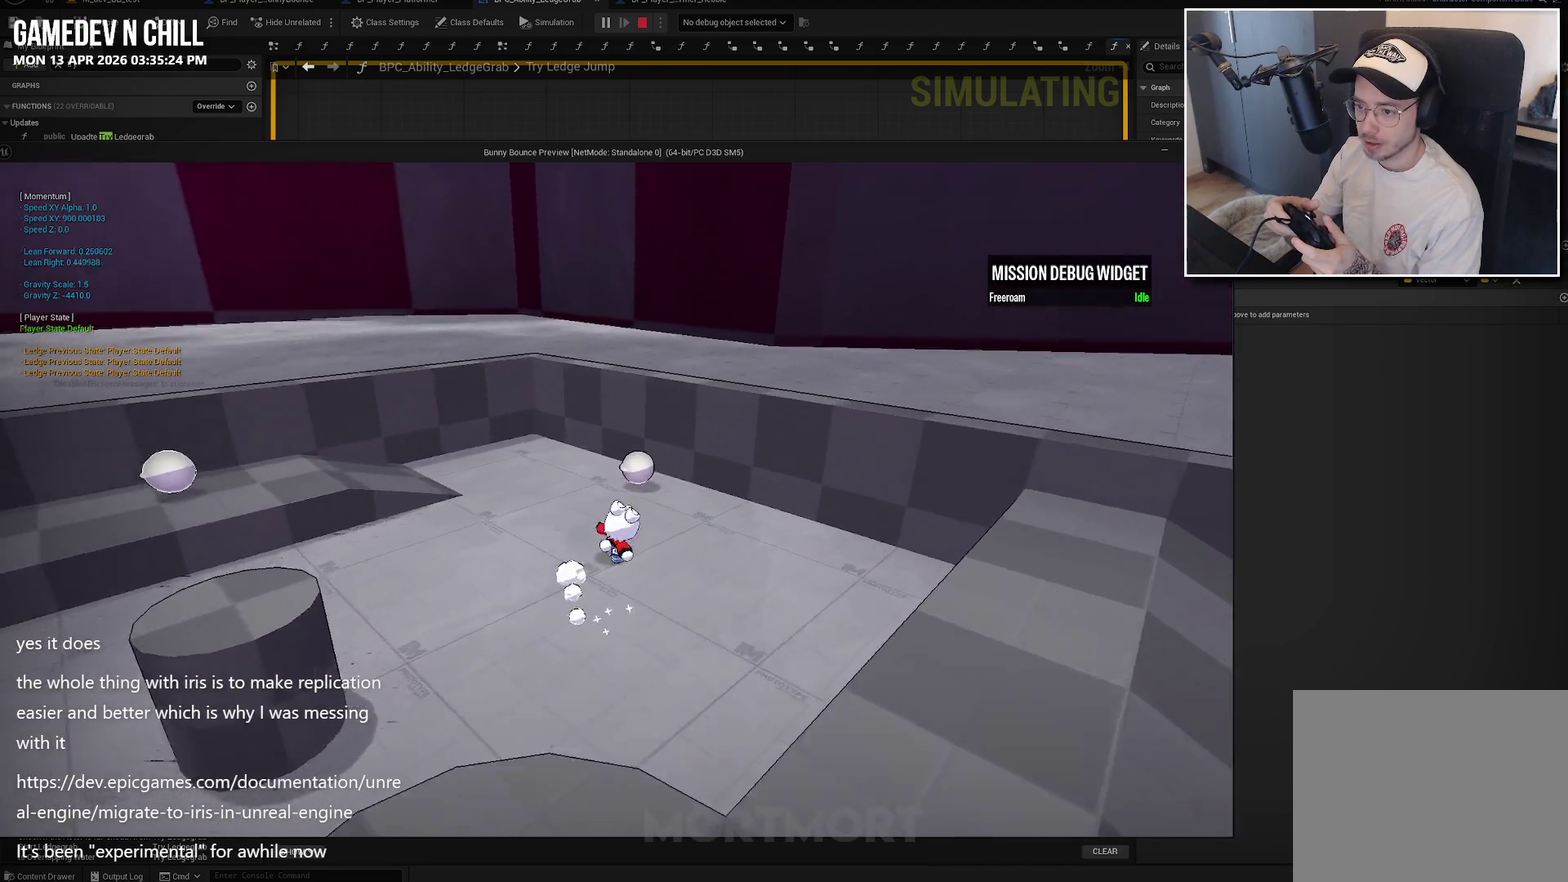
{"buttons": ["A"], "left_stick": "up-right", "right_stick": "center", "events": [[17, "right_stick", "up-left"], [50, "left_stick", "right"], [84, "right_stick", "center"], [184, "left_stick", "up-right"], [284, "A", "down"]]}
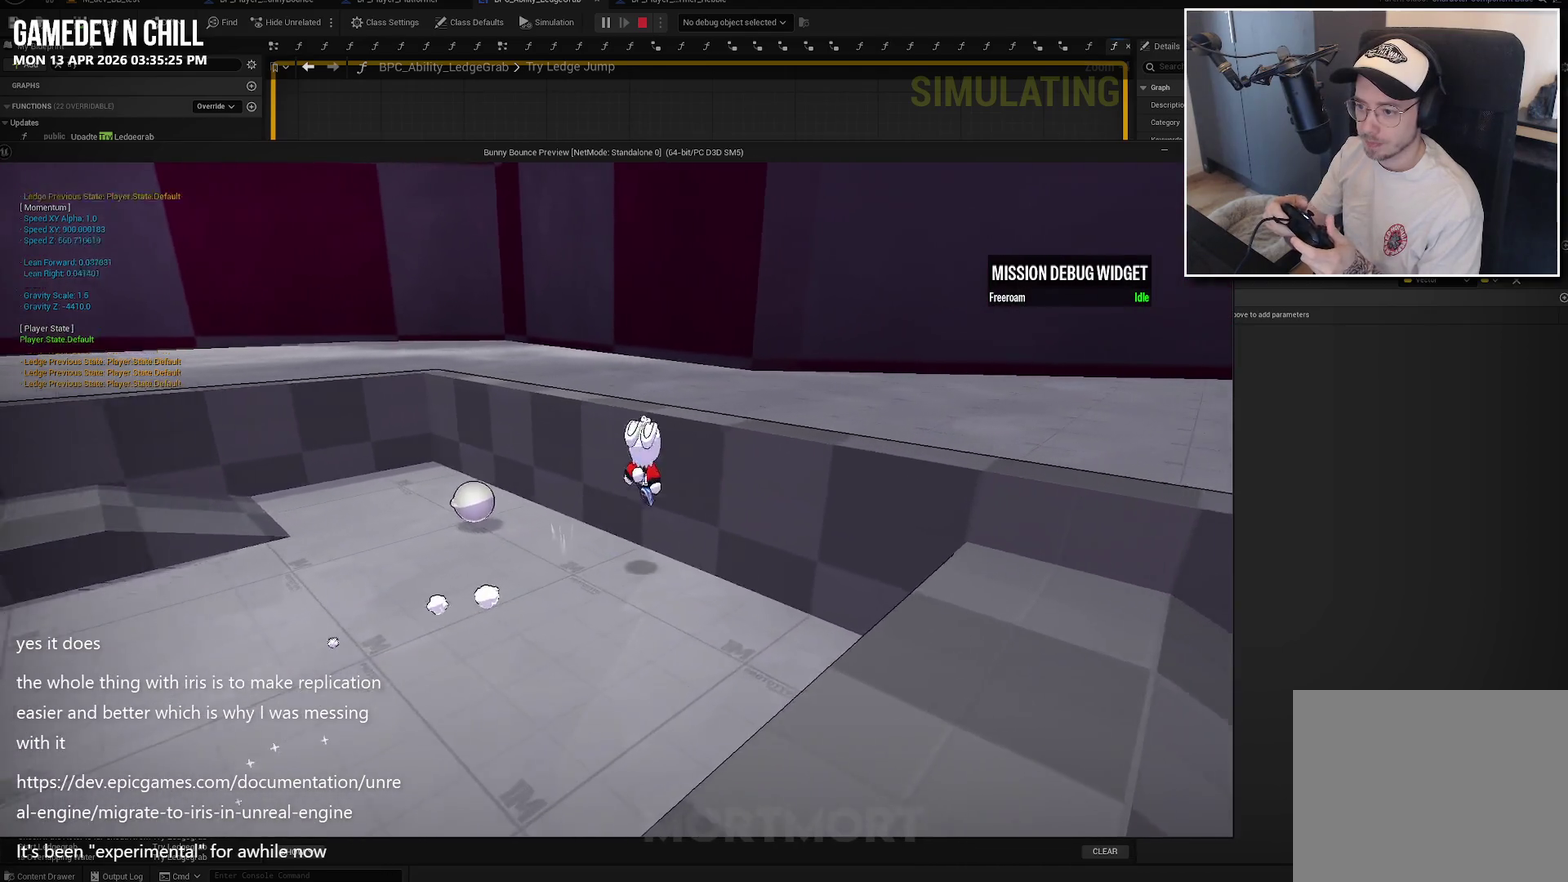
{"buttons": [], "left_stick": "down-left", "right_stick": "center", "events": [[434, "A", "up"], [434, "left_stick", "center"], [500, "left_stick", "down-left"]]}
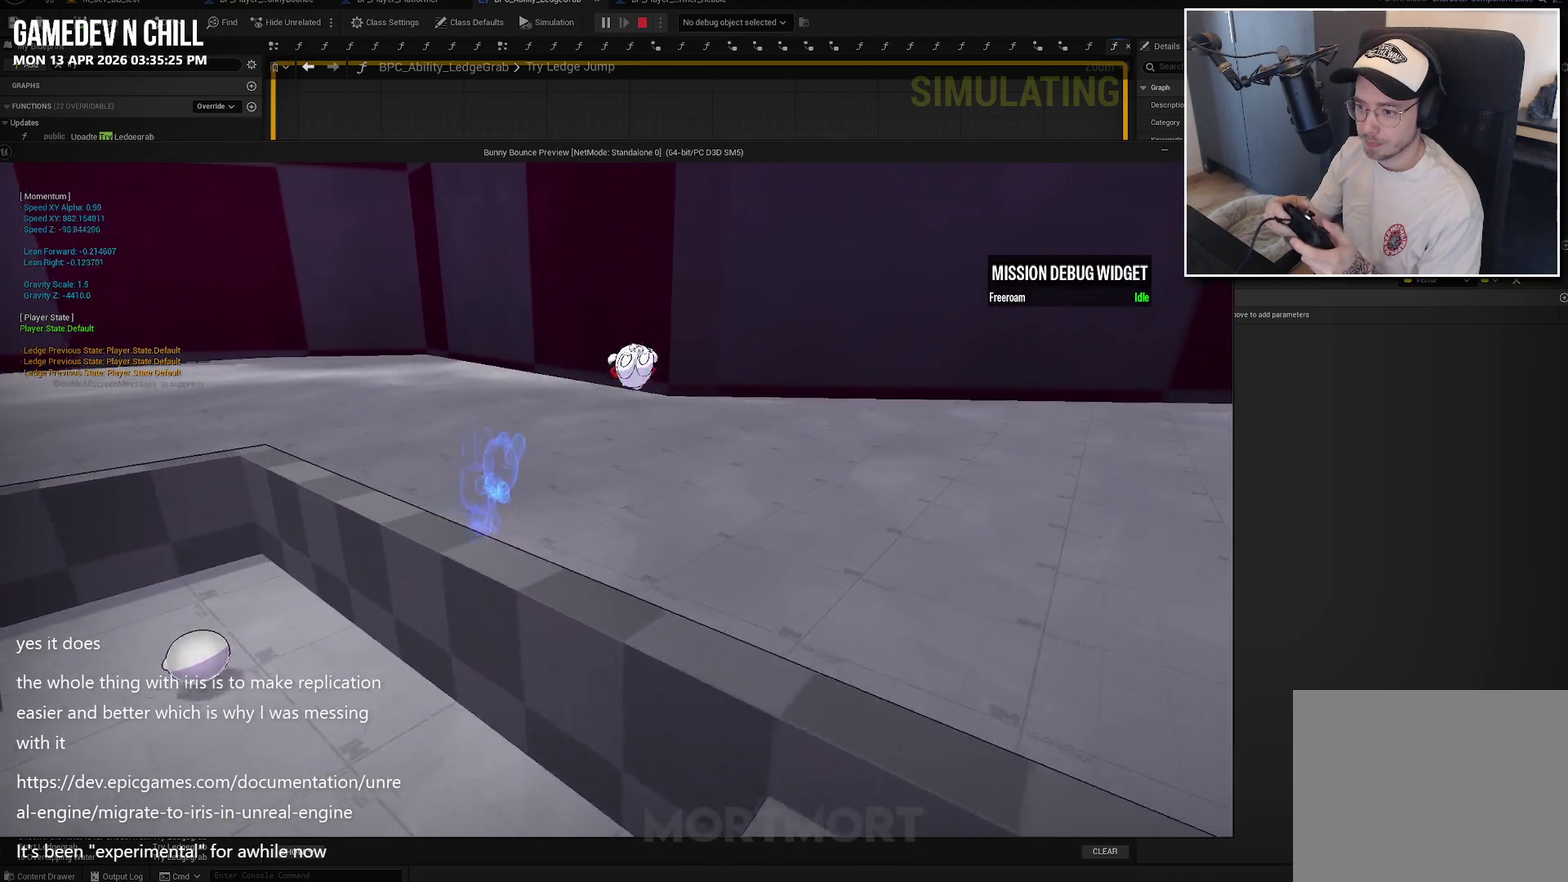
{"buttons": [], "left_stick": "down-left", "right_stick": "center", "events": [[300, "B", "down"], [450, "B", "up"]]}
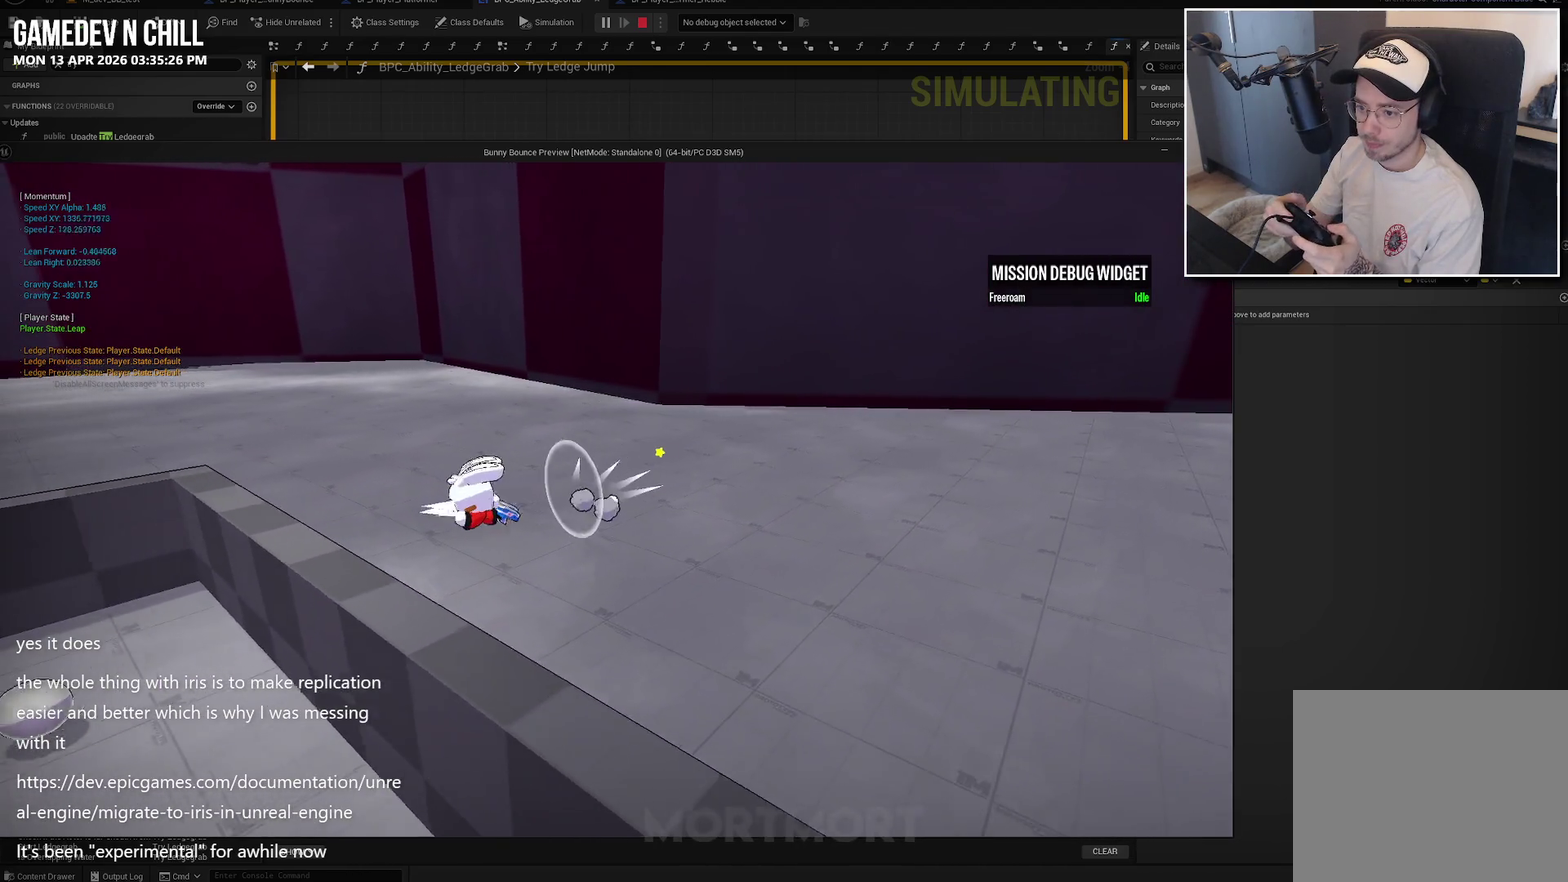
{"buttons": [], "left_stick": "down-left", "right_stick": "left", "events": [[350, "right_stick", "left"]]}
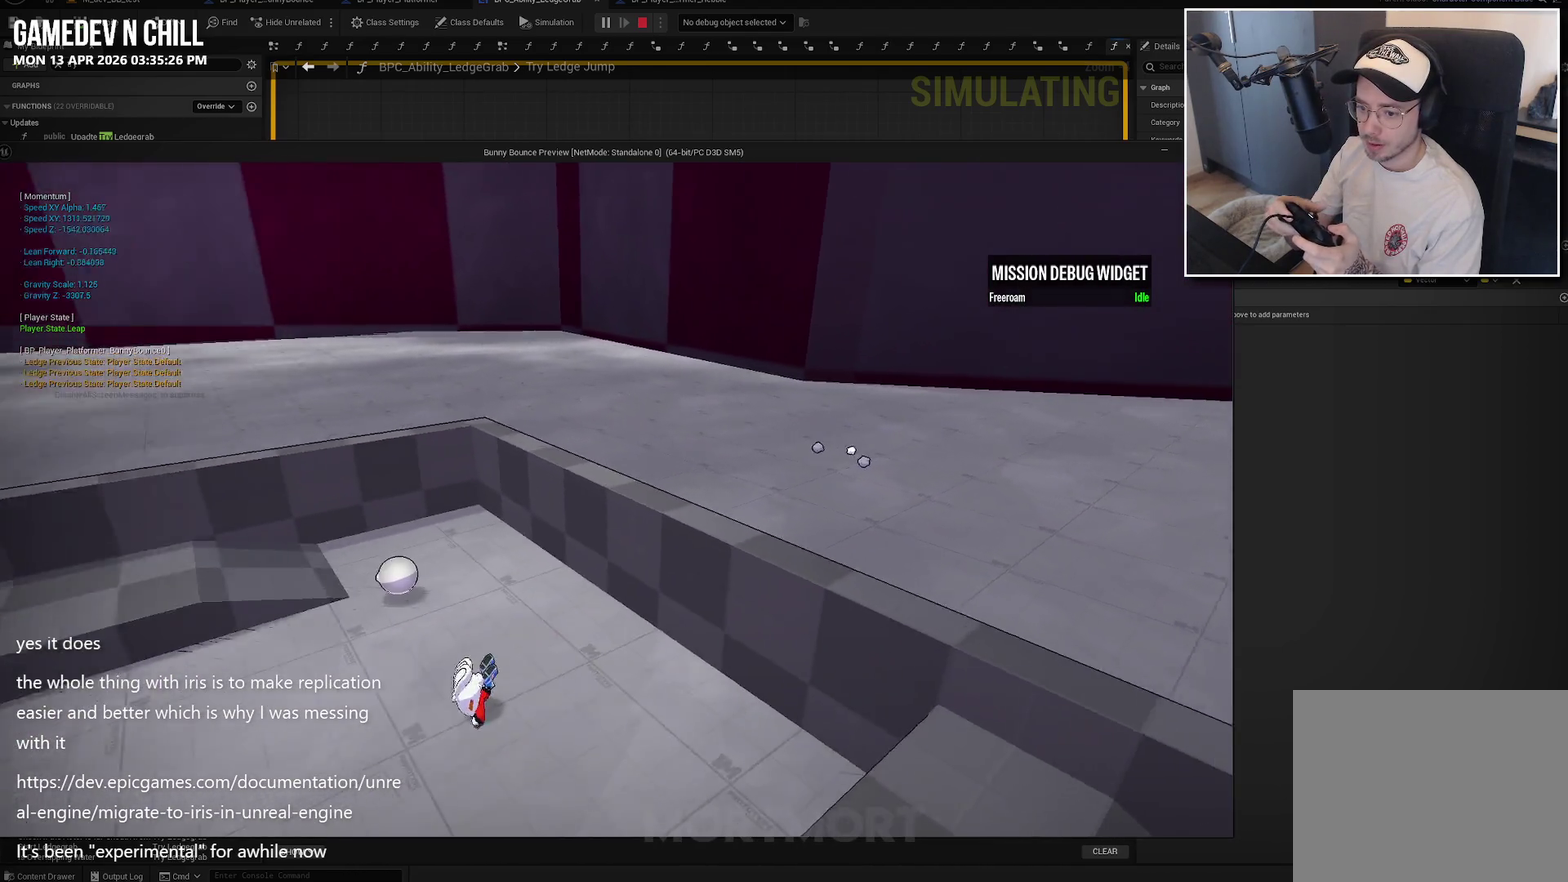
{"buttons": ["A"], "left_stick": "down-left", "right_stick": "center", "events": [[34, "right_stick", "center"], [117, "A", "down"]]}
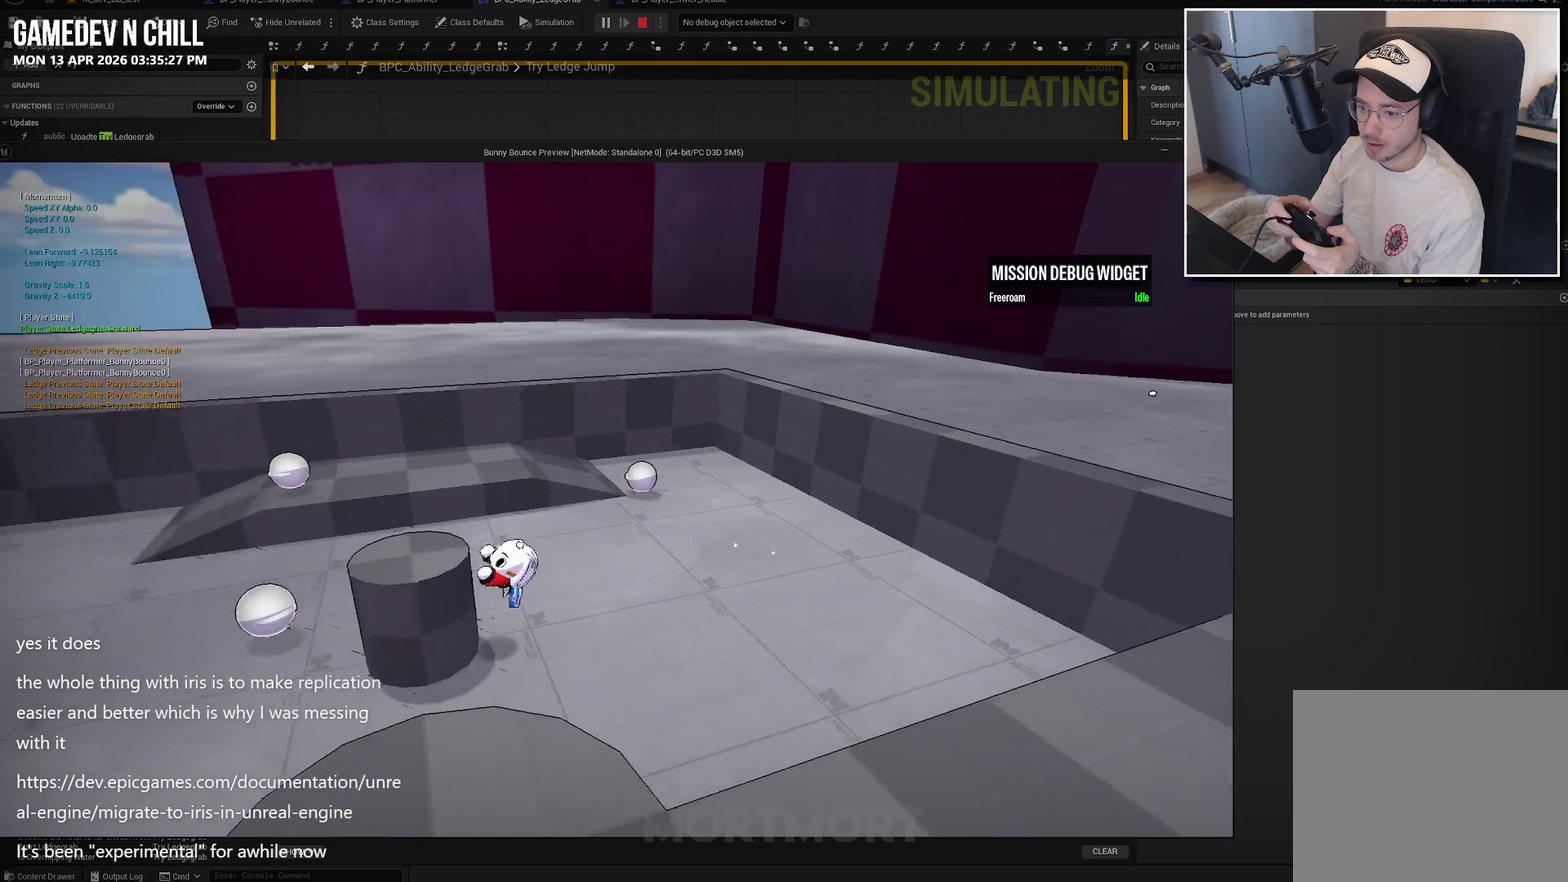
{"buttons": [], "left_stick": "down-left", "right_stick": "center", "events": [[467, "A", "up"]]}
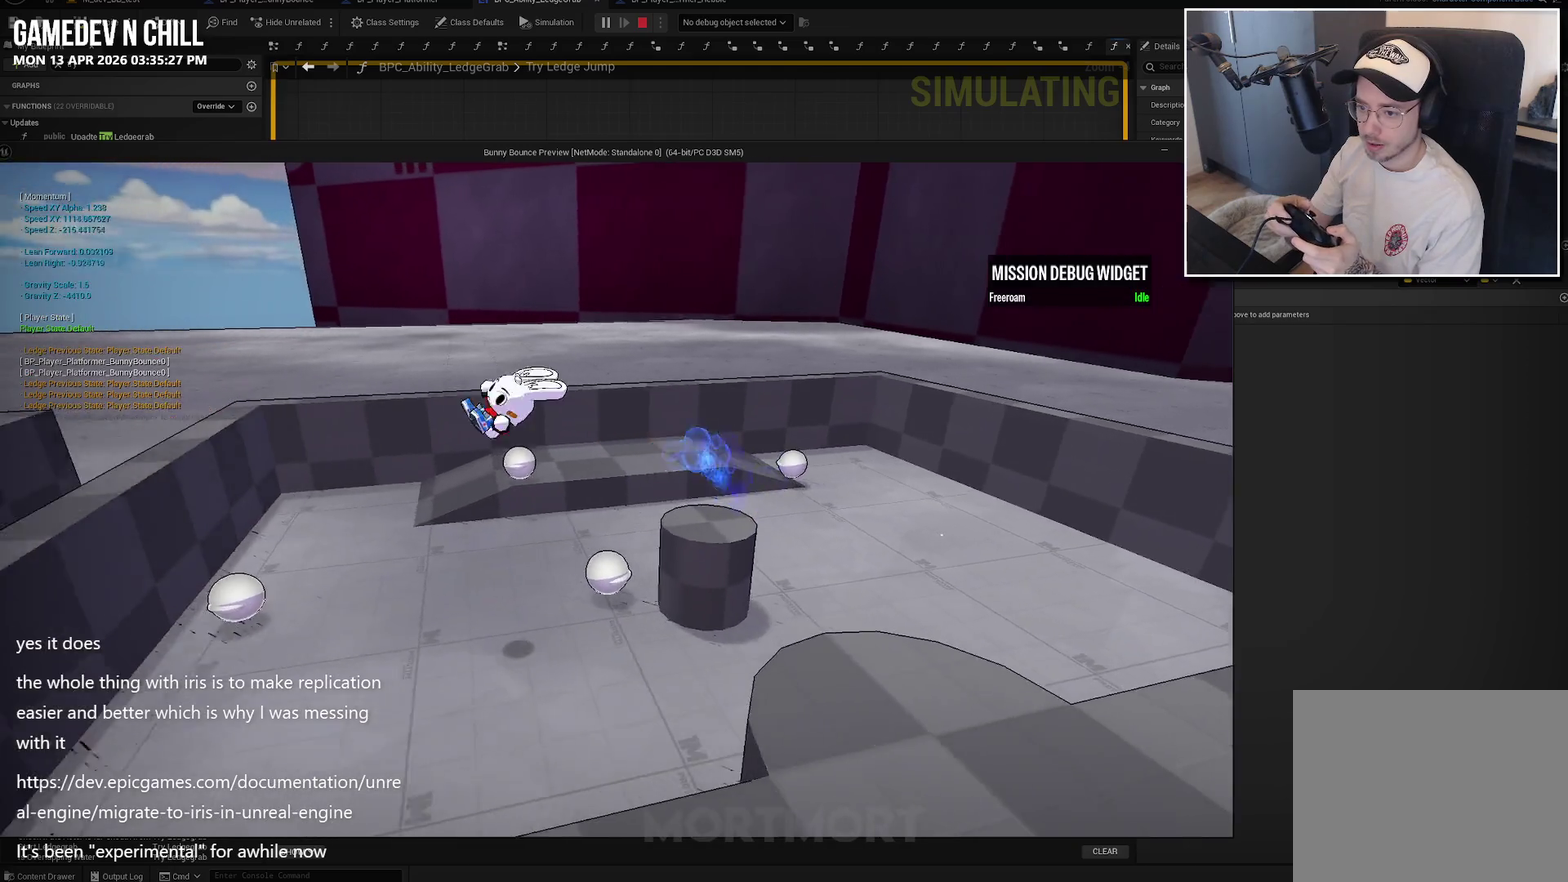
{"buttons": [], "left_stick": "left", "right_stick": "center", "events": [[134, "A", "down"], [167, "left_stick", "left"], [317, "A", "up"]]}
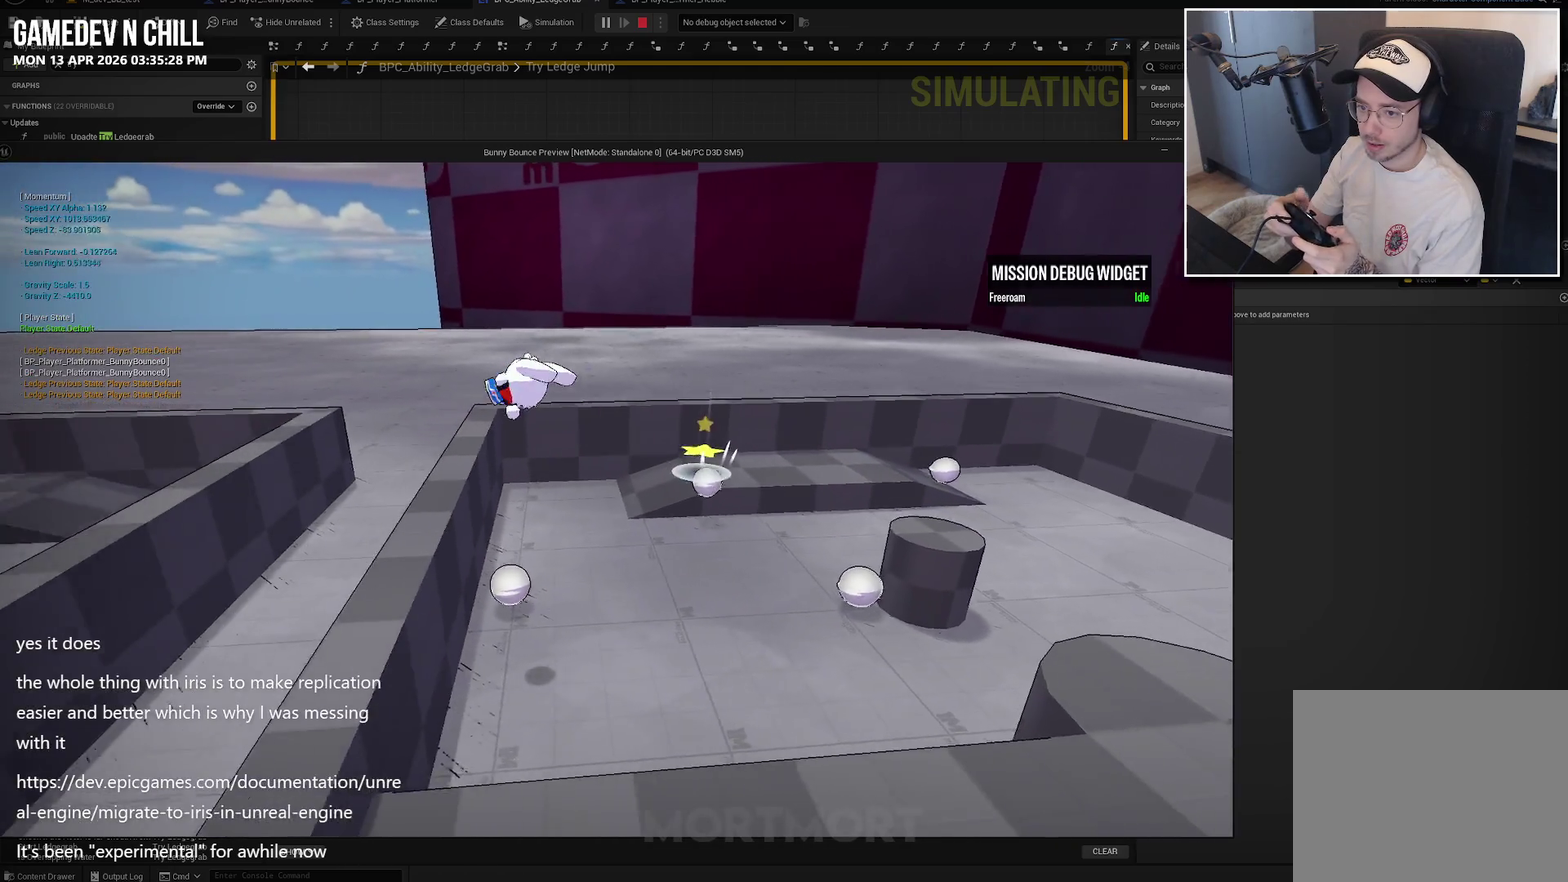
{"buttons": [], "left_stick": "left", "right_stick": "center", "events": [[134, "B", "down"], [284, "B", "up"]]}
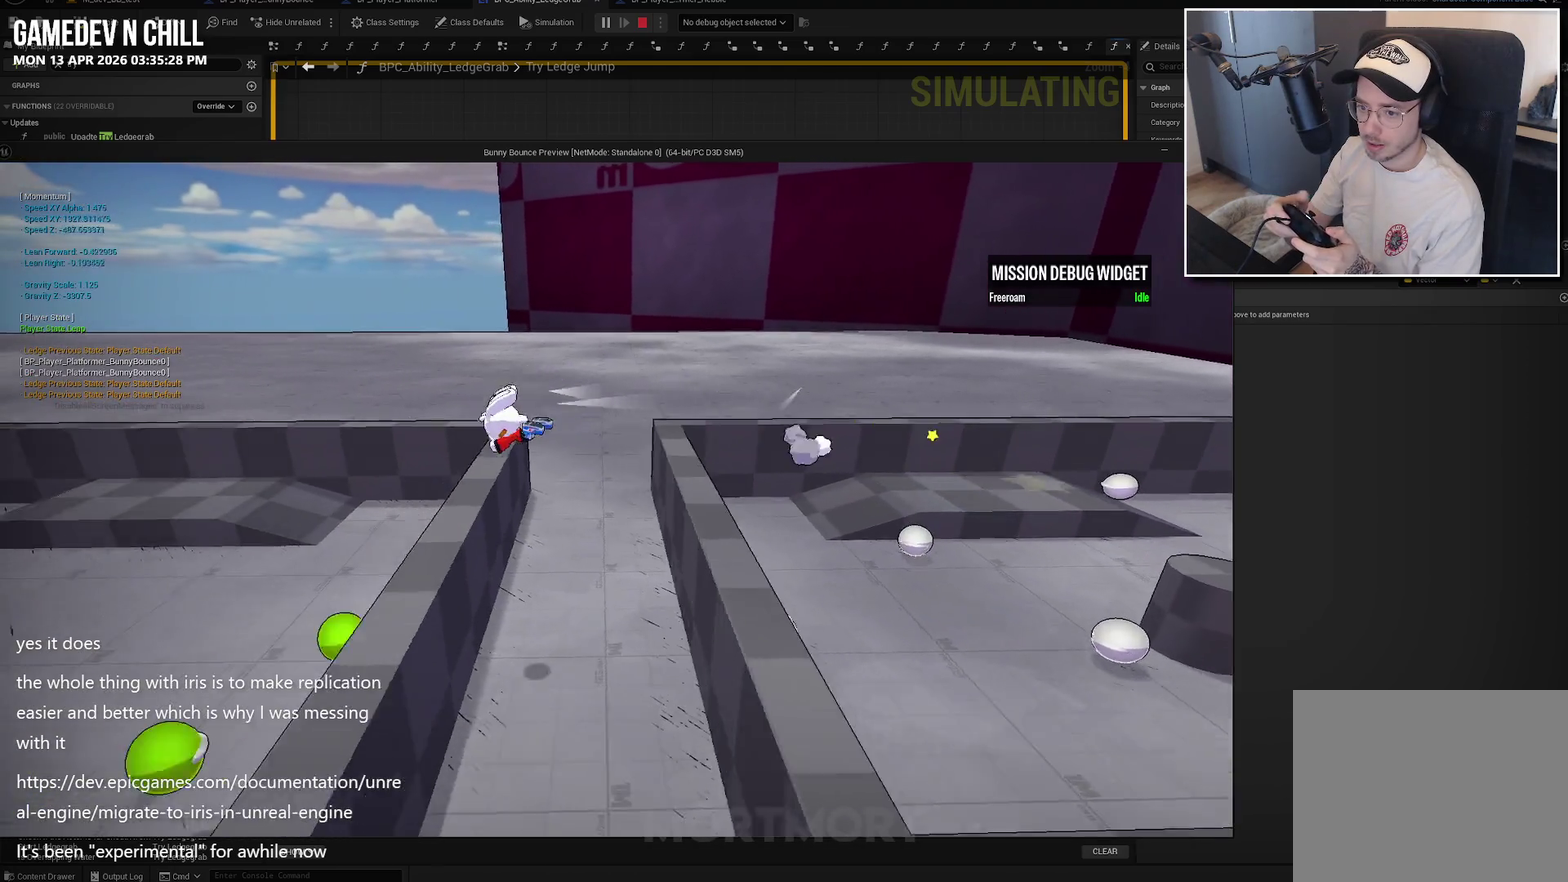
{"buttons": [], "left_stick": "down-left", "right_stick": "center", "events": [[284, "left_stick", "down-left"]]}
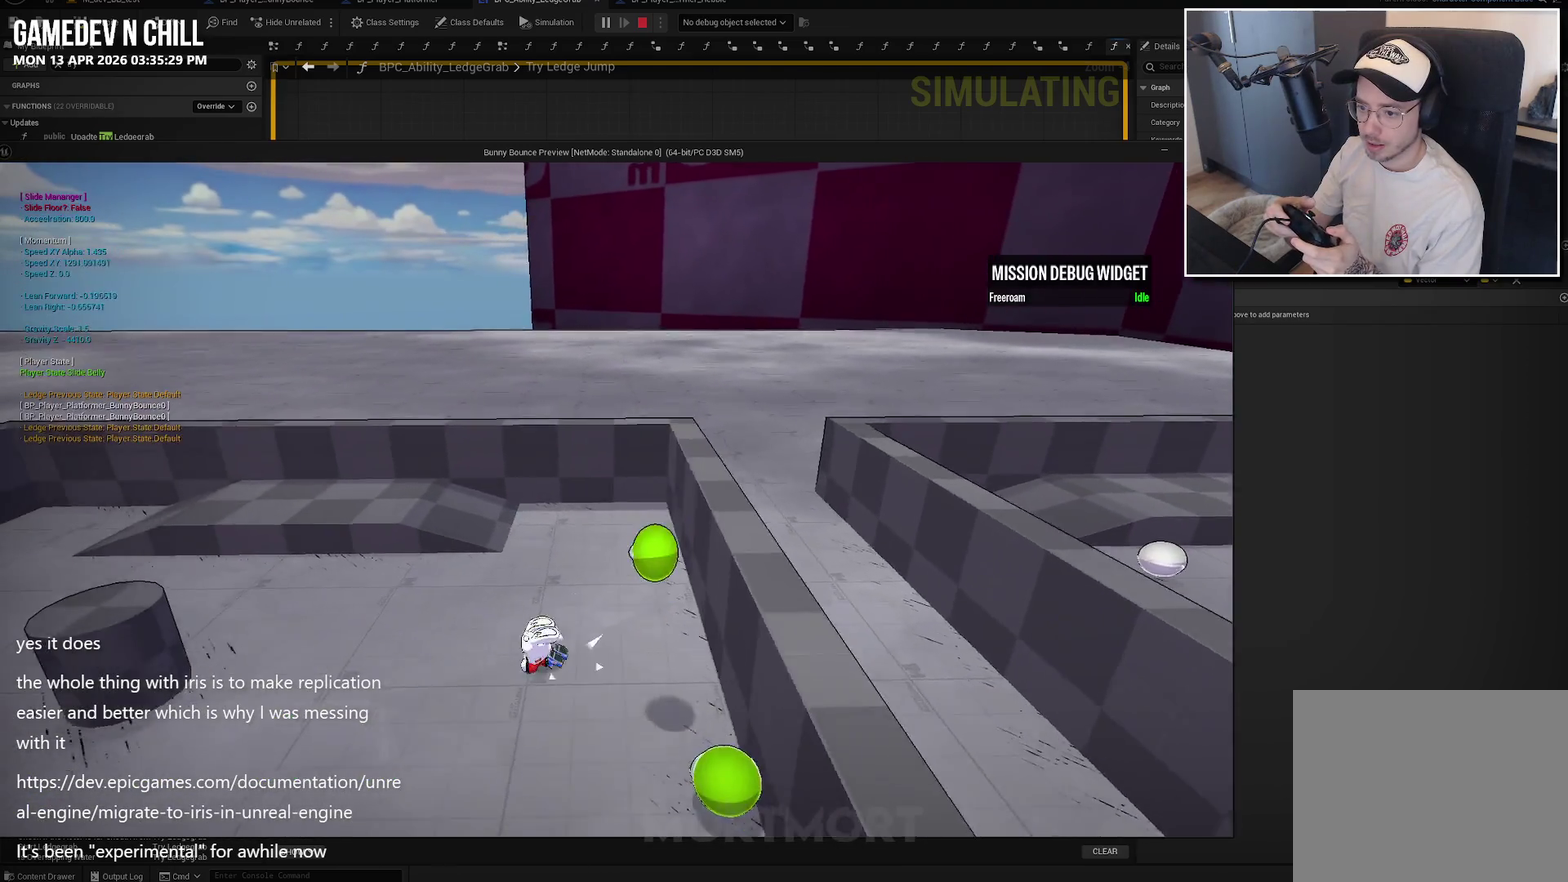
{"buttons": ["A"], "left_stick": "down-left", "right_stick": "center", "events": [[67, "left_stick", "left"], [234, "left_stick", "down-left"], [317, "A", "down"]]}